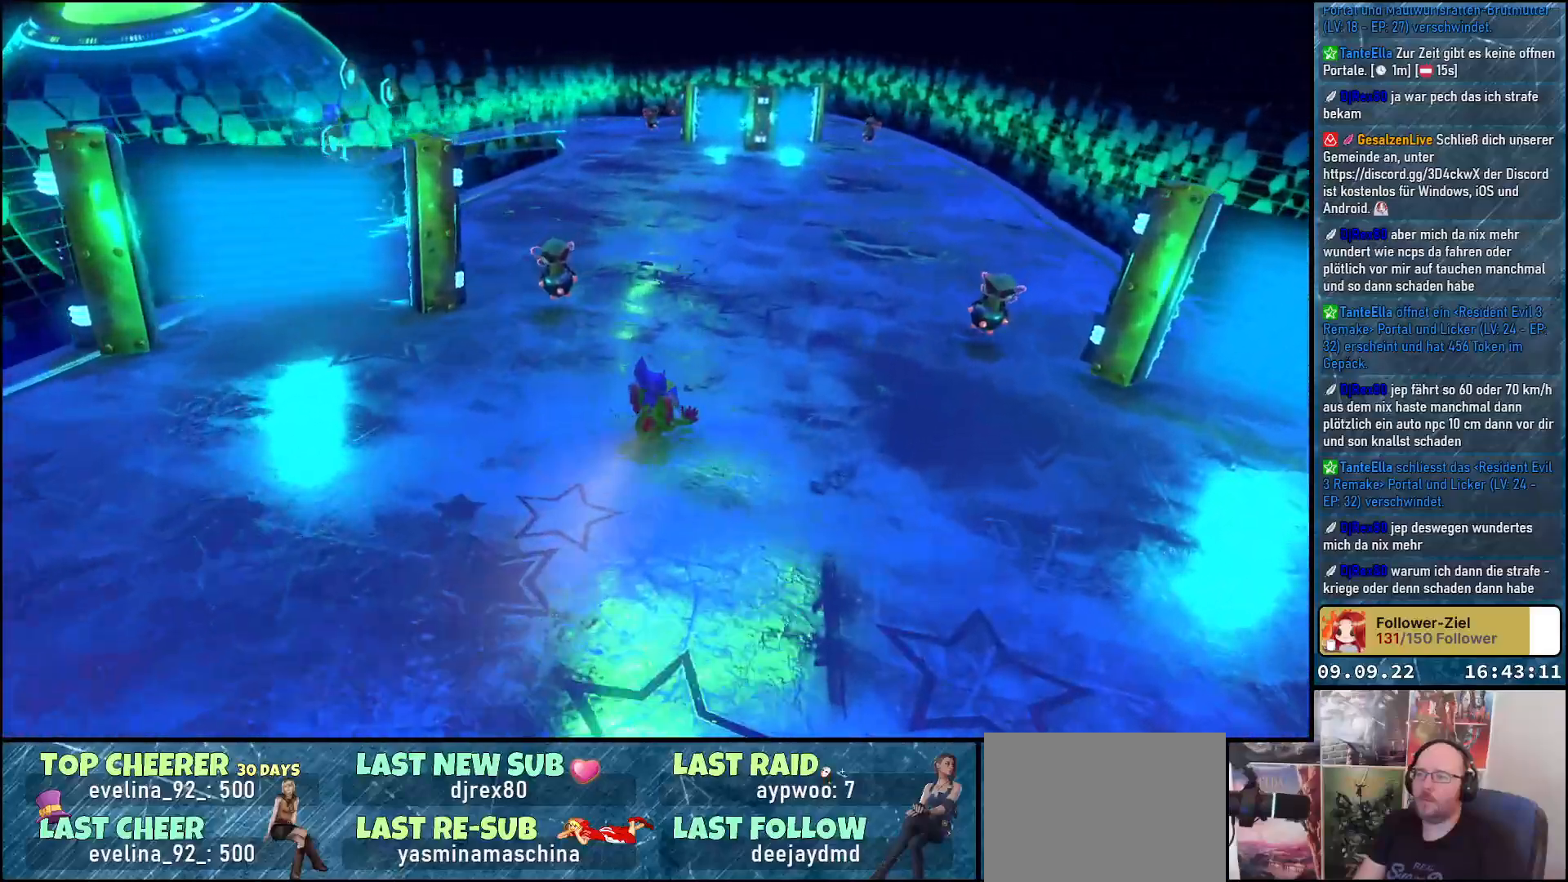
Gameplay with a controller (Xbox layout); each line is a JSON object with the inputs held at the frame after it. "events" lists button and stick changes between this image and that frame as [ms after this image, input, new state], when the widget could be followed in between. Not read: R3.
{"buttons": [], "left_stick": "up-left", "right_stick": "down-left", "events": [[217, "left_stick", "up"], [317, "left_stick", "up-left"]]}
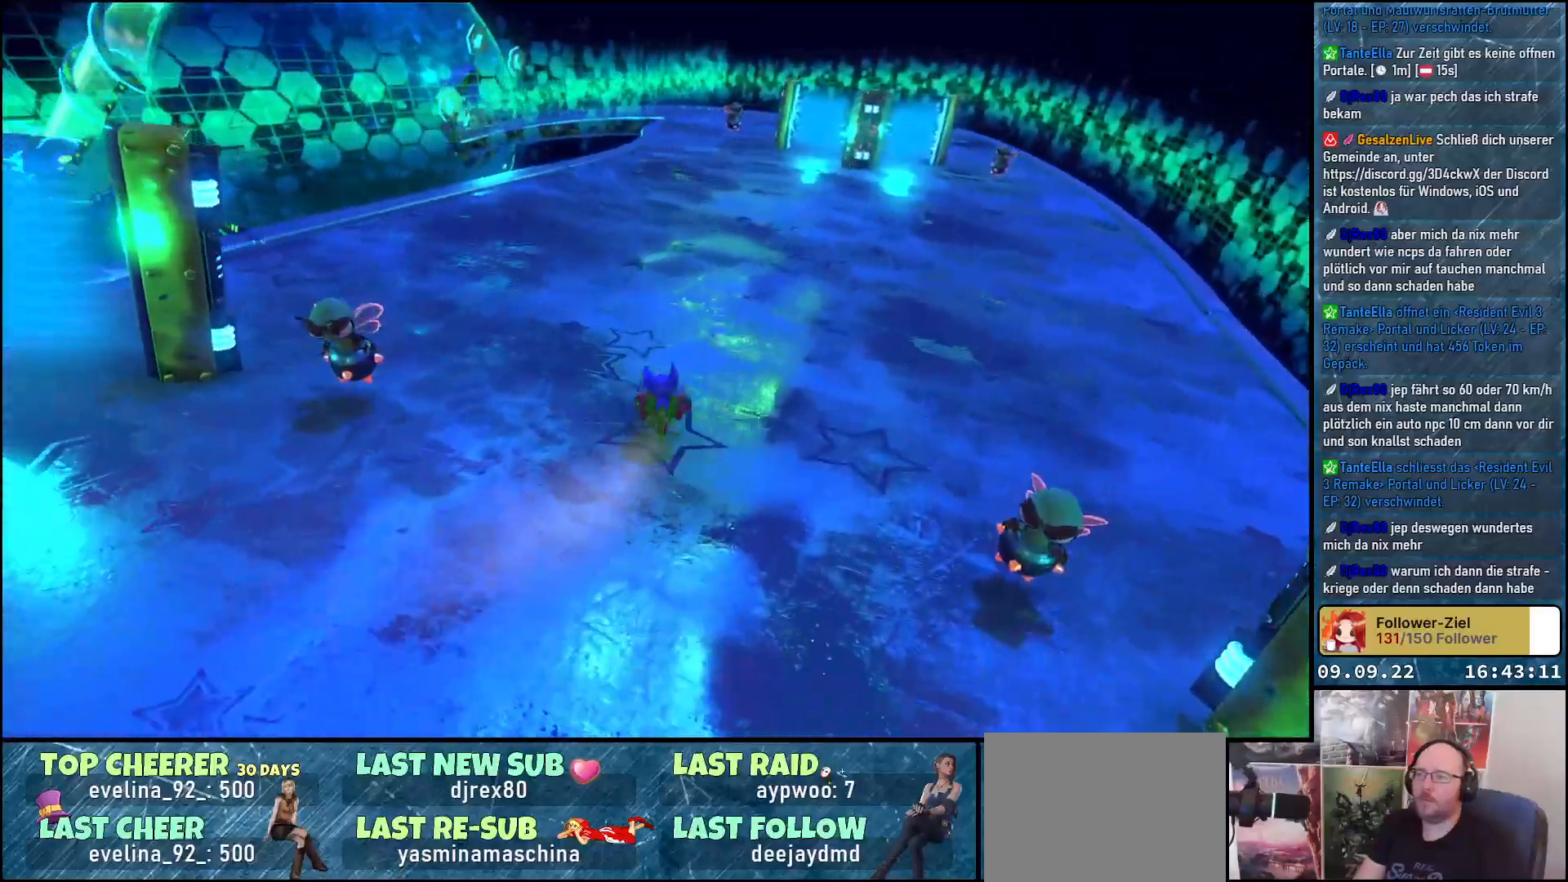
{"buttons": [], "left_stick": "up", "right_stick": "center", "events": [[50, "right_stick", "center"], [183, "left_stick", "up"]]}
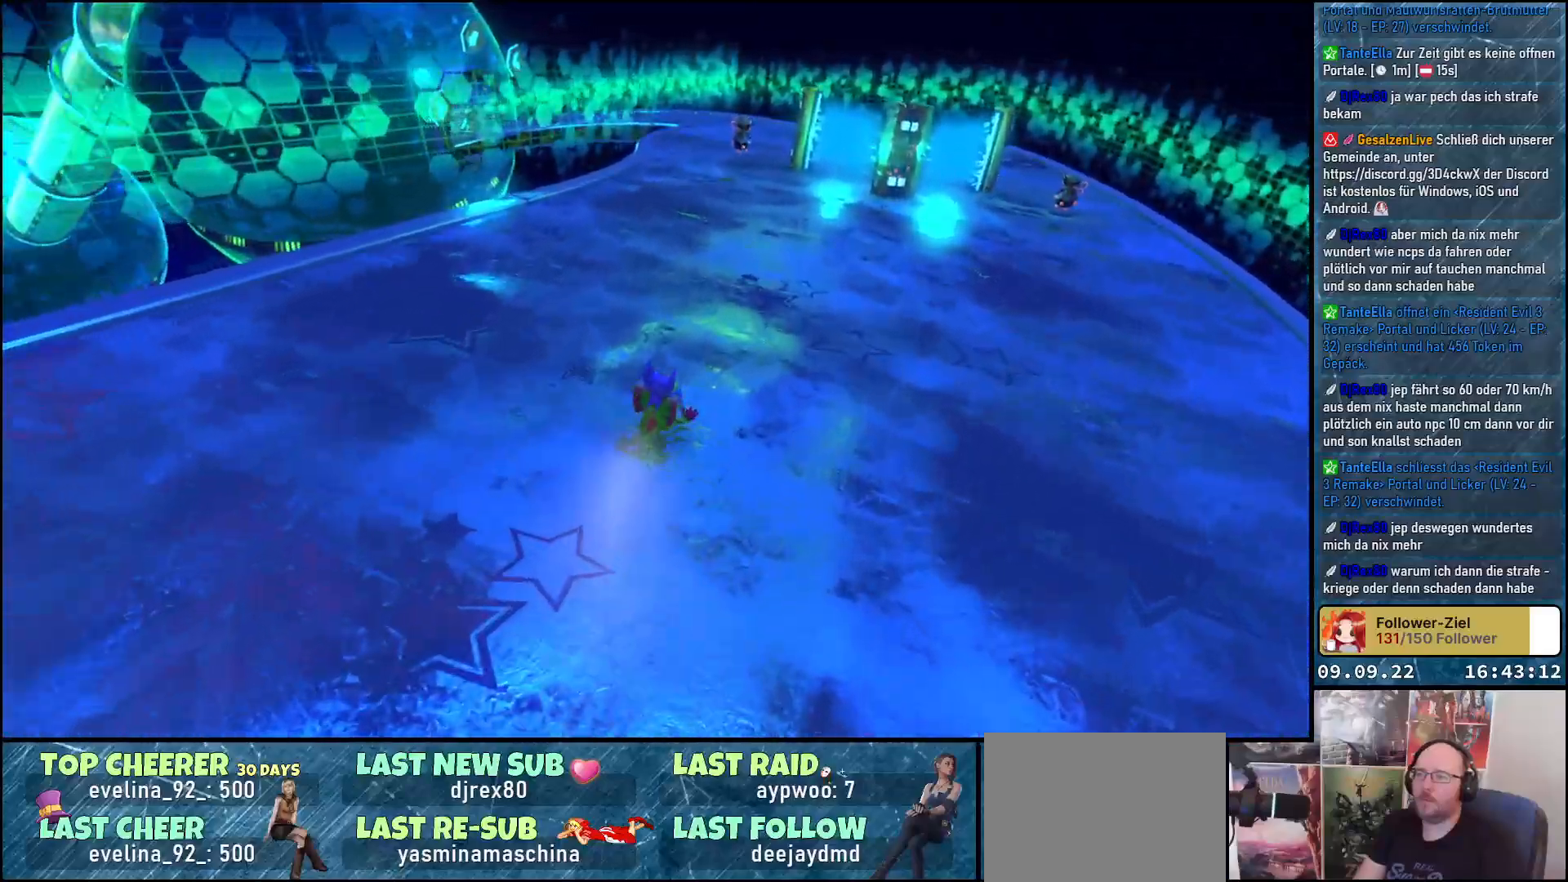
{"buttons": [], "left_stick": "up-left", "right_stick": "center", "events": [[150, "right_stick", "right"], [233, "left_stick", "up-left"], [500, "right_stick", "center"]]}
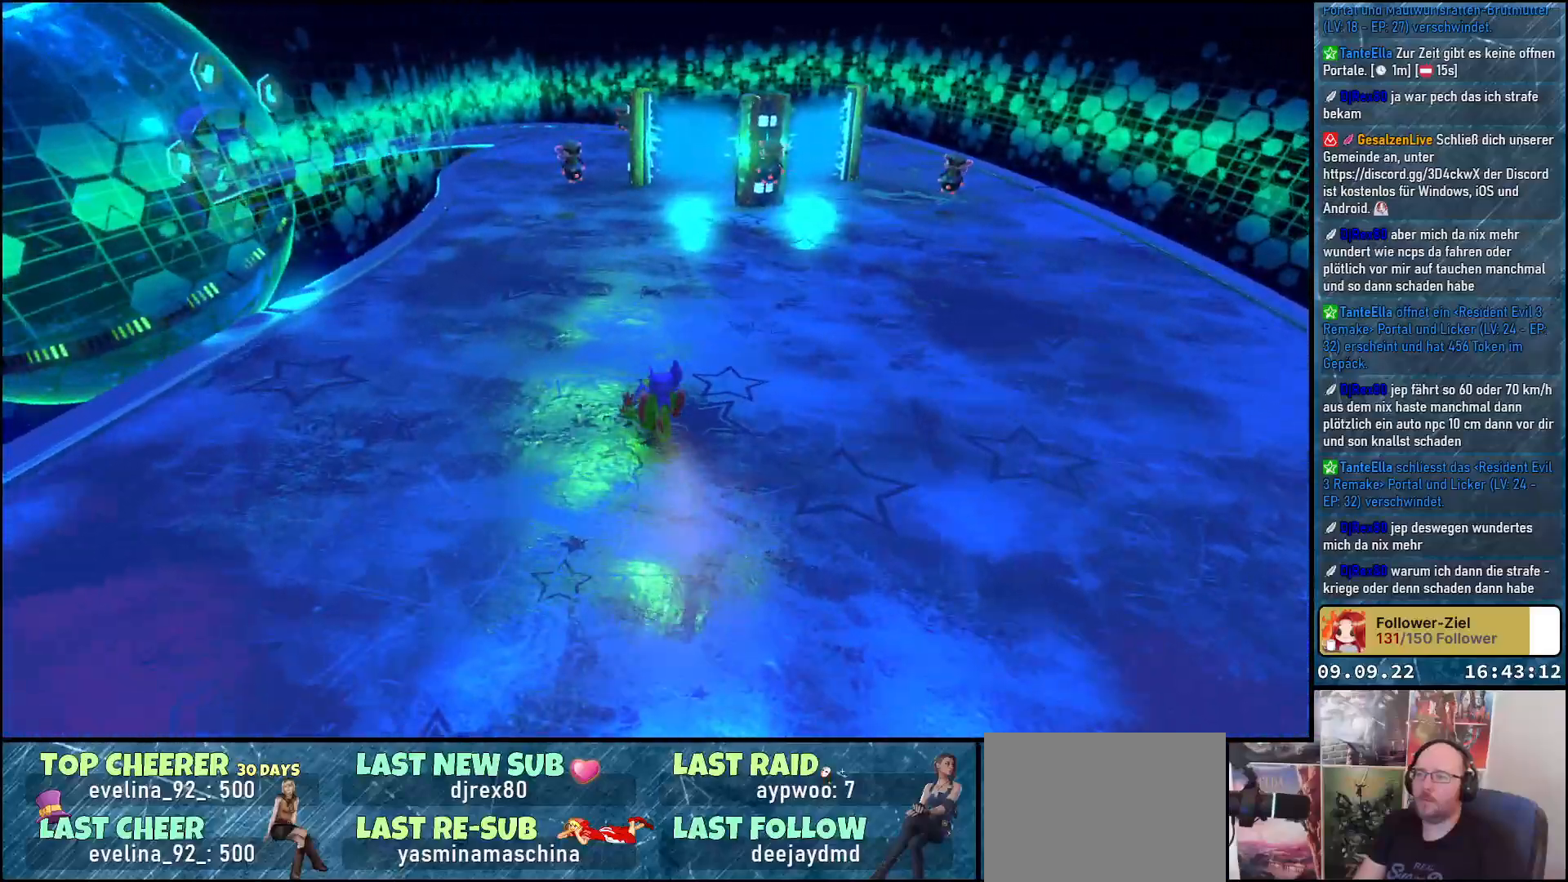
{"buttons": [], "left_stick": "left", "right_stick": "center", "events": [[83, "left_stick", "left"]]}
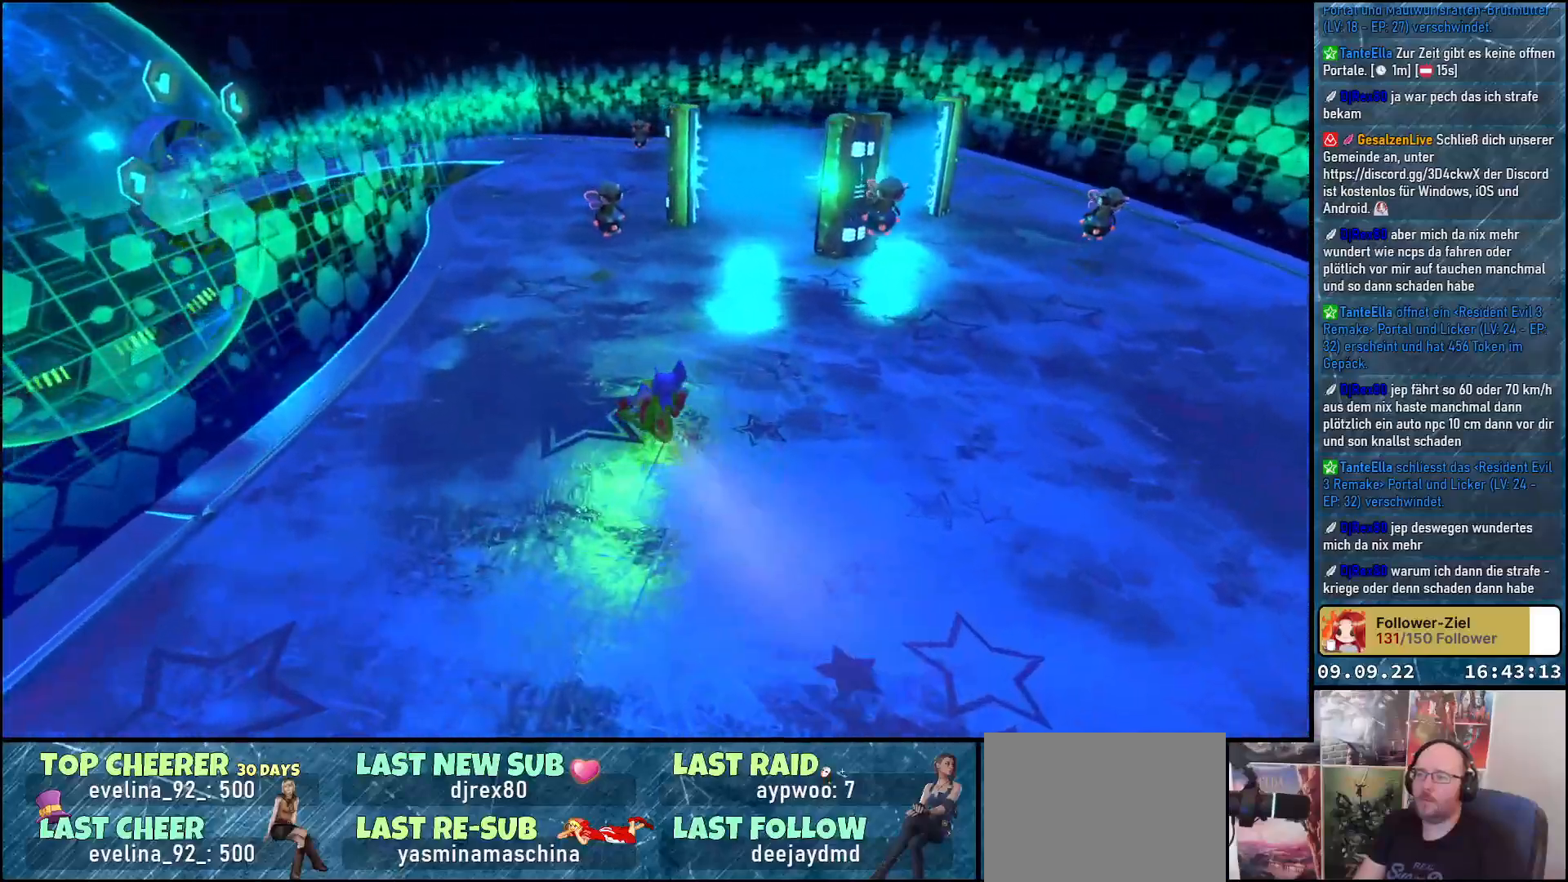
{"buttons": [], "left_stick": "up", "right_stick": "center", "events": [[450, "left_stick", "up"]]}
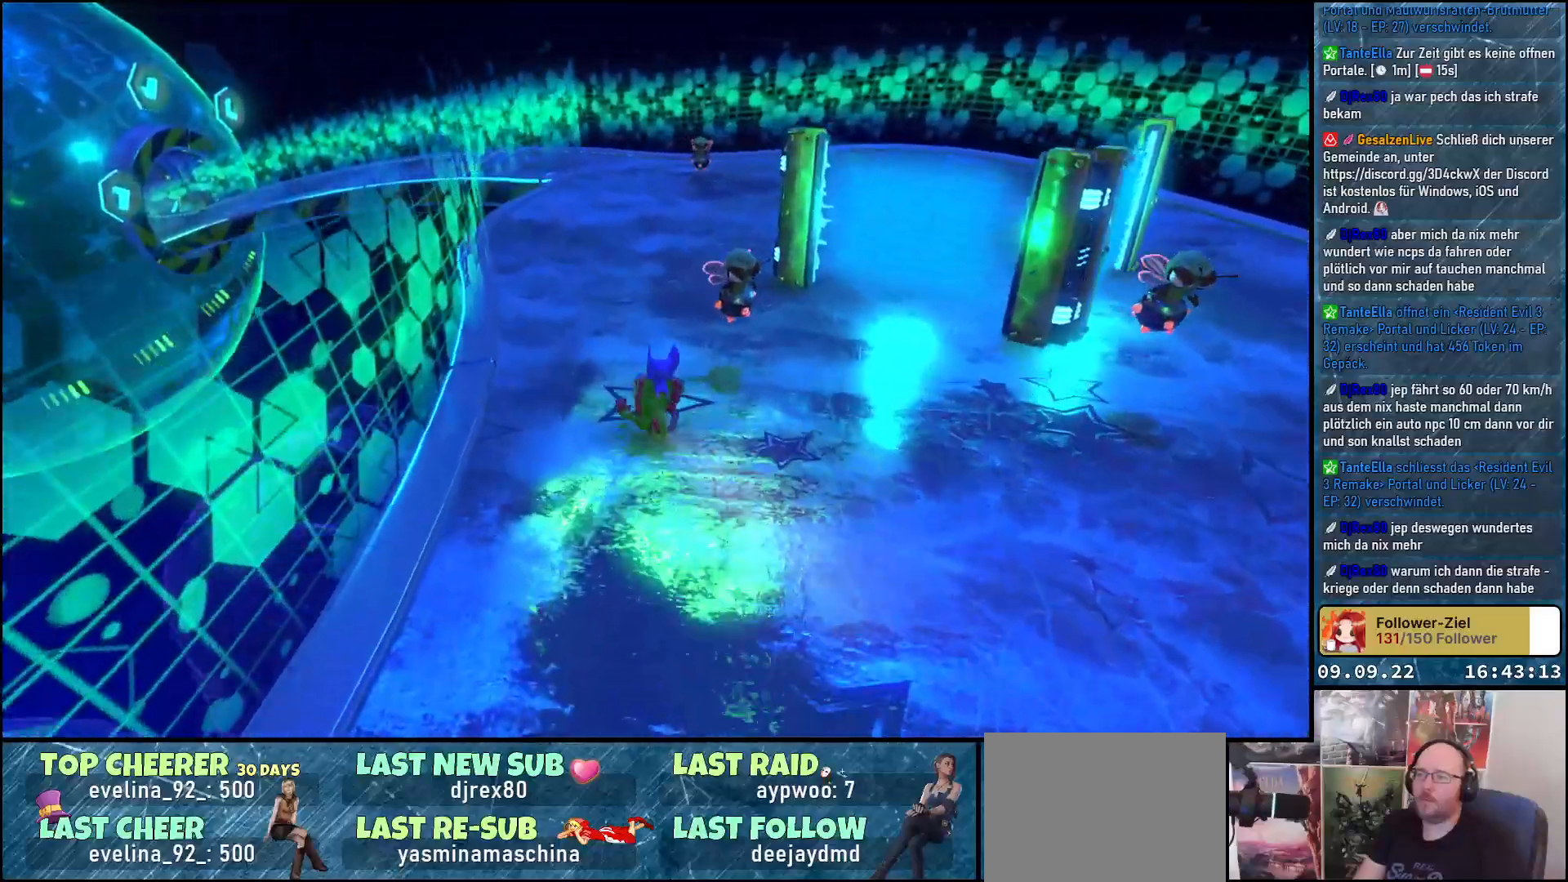
{"buttons": [], "left_stick": "up-left", "right_stick": "down-left", "events": [[33, "left_stick", "up-right"], [267, "right_stick", "down-left"], [400, "left_stick", "up-left"]]}
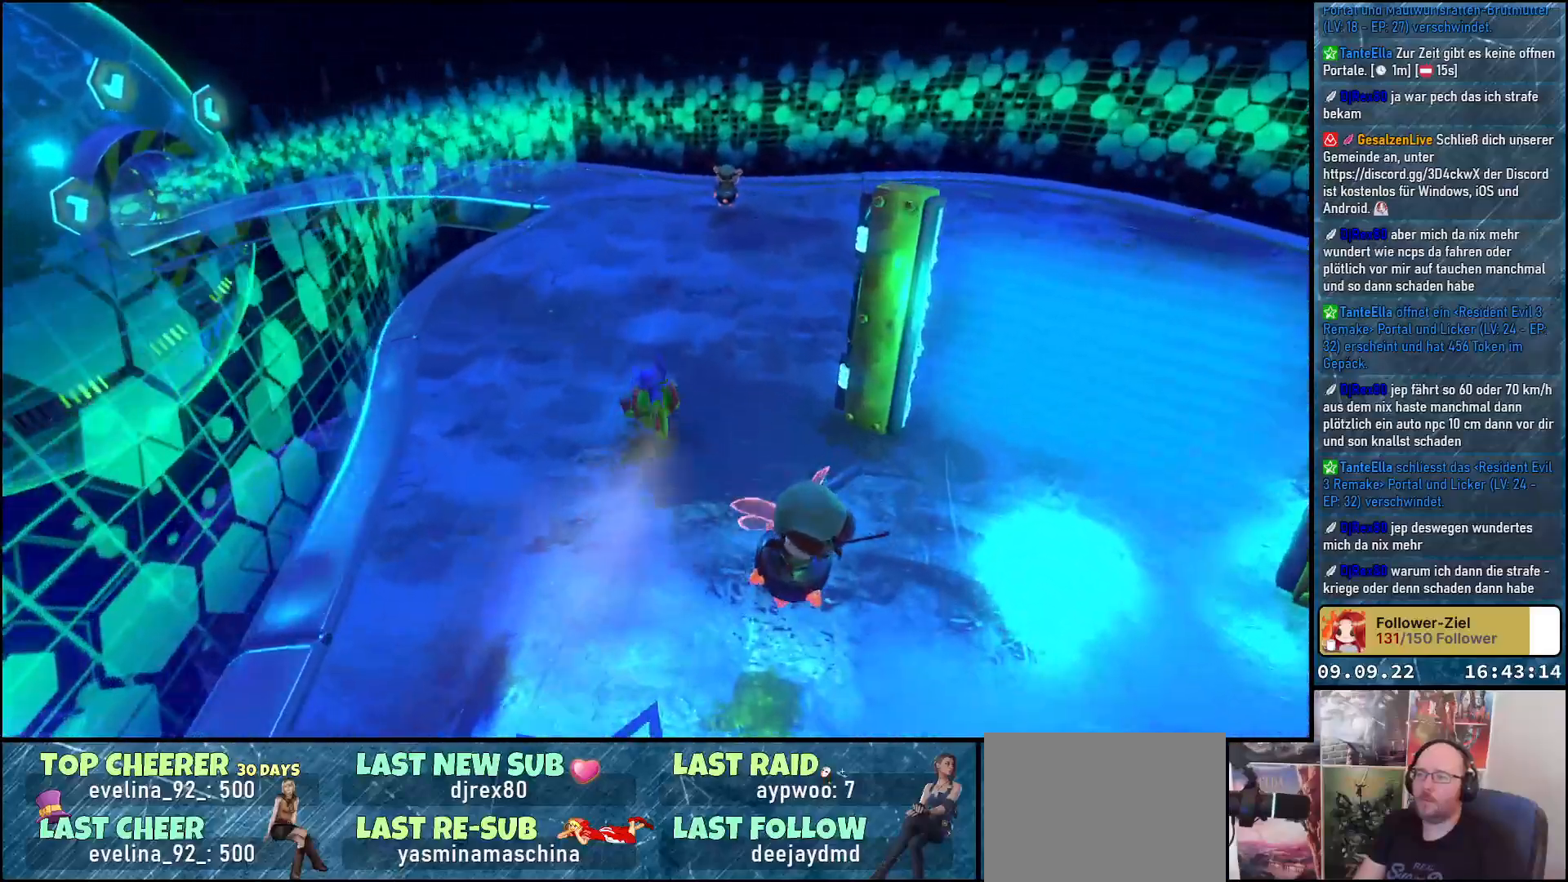
{"buttons": [], "left_stick": "up", "right_stick": "center", "events": [[267, "left_stick", "up"], [283, "right_stick", "center"]]}
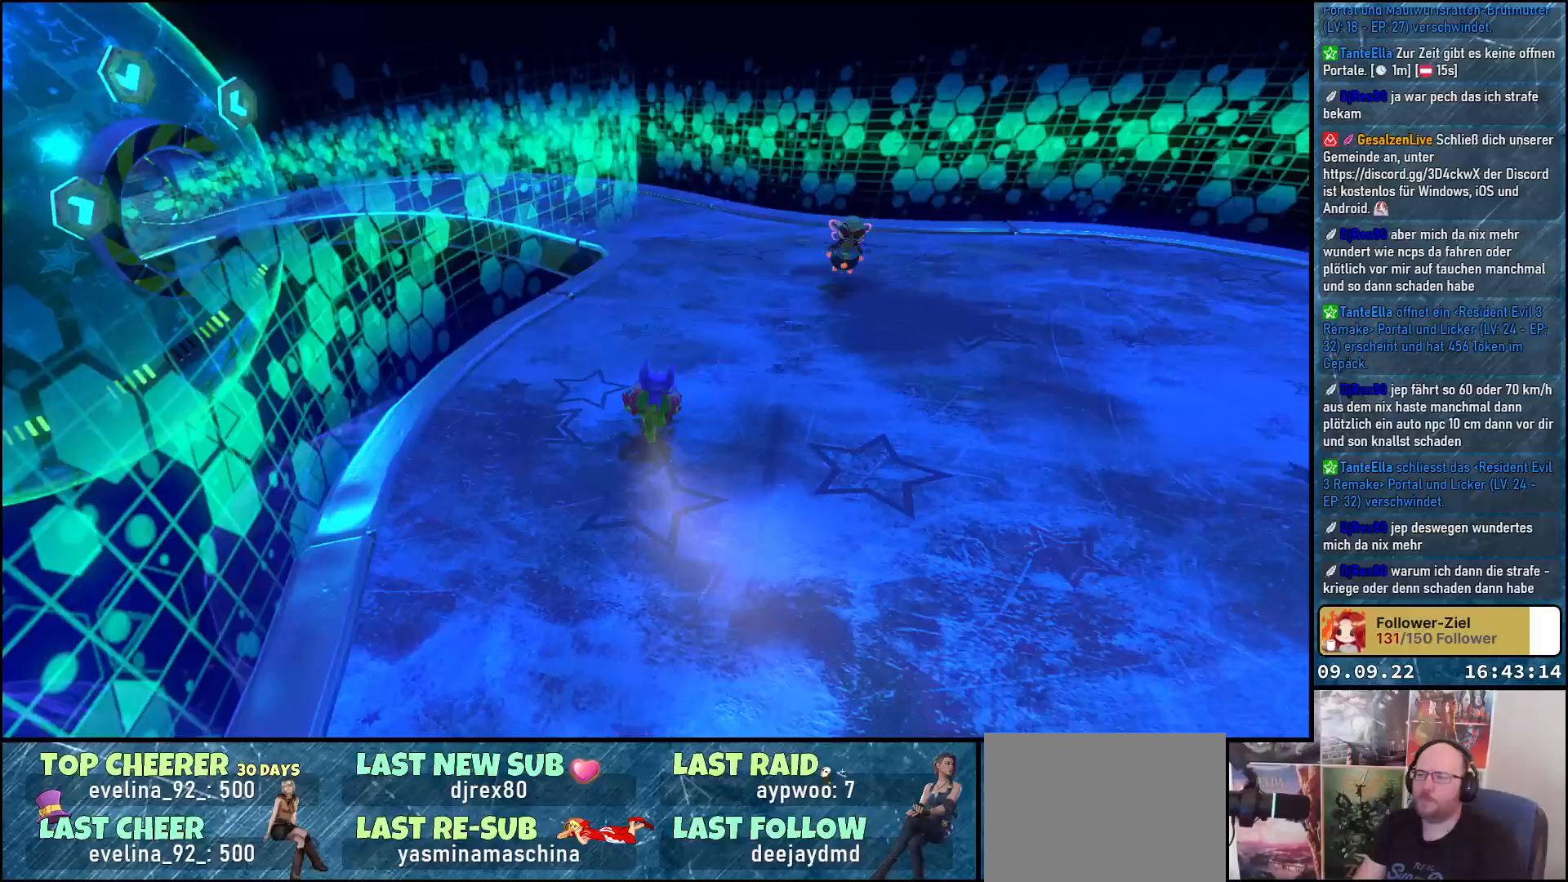
{"buttons": [], "left_stick": "up-right", "right_stick": "down-left", "events": [[67, "left_stick", "up-right"], [100, "right_stick", "down-left"]]}
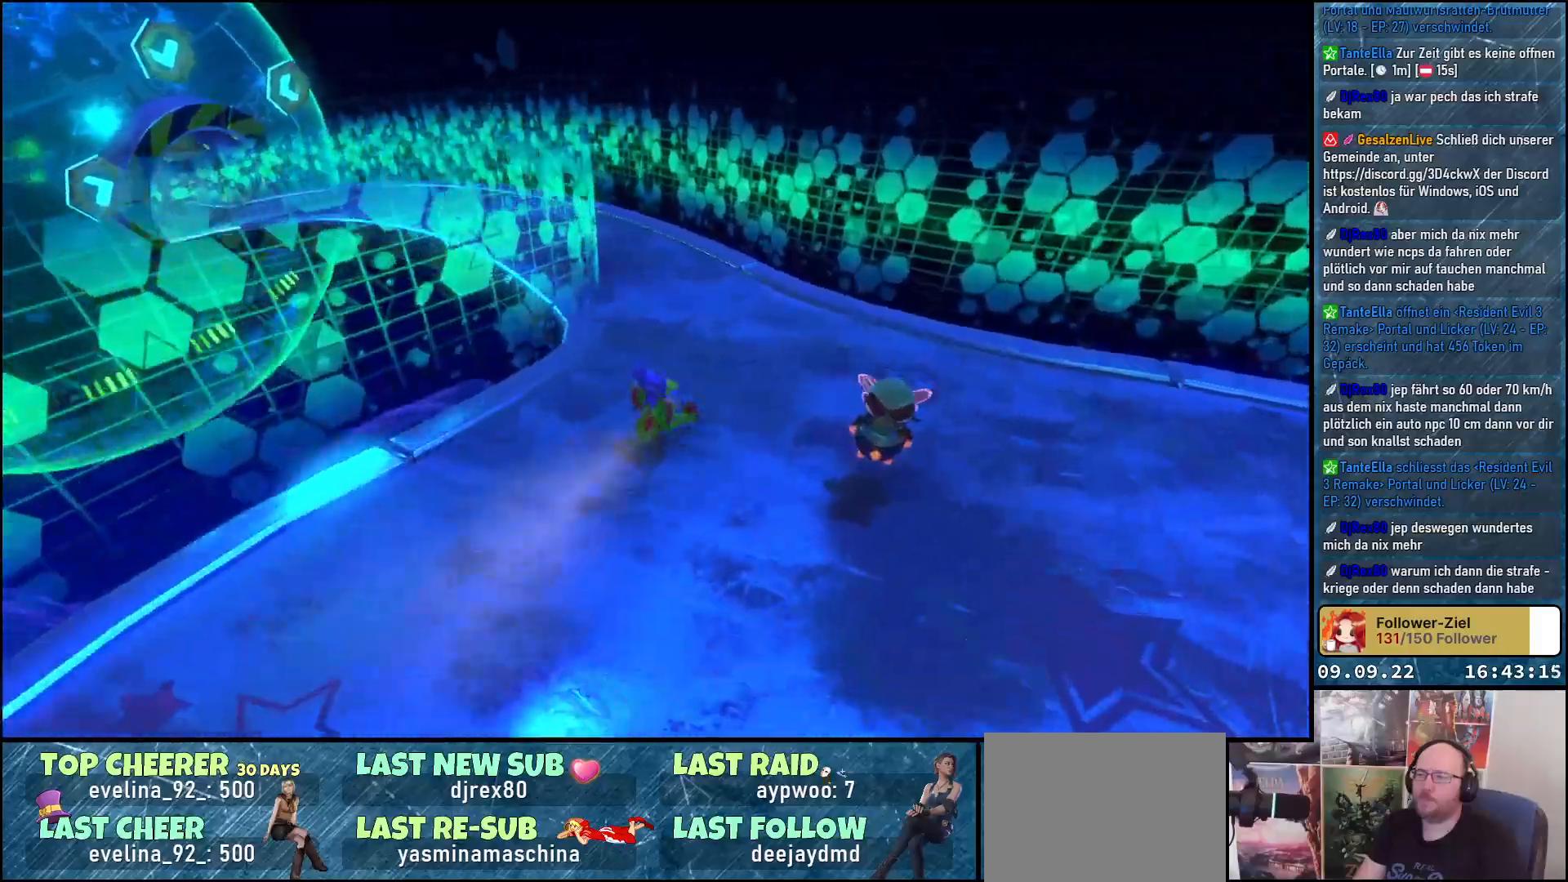
{"buttons": [], "left_stick": "up-left", "right_stick": "left", "events": [[17, "right_stick", "left"], [100, "left_stick", "up-left"]]}
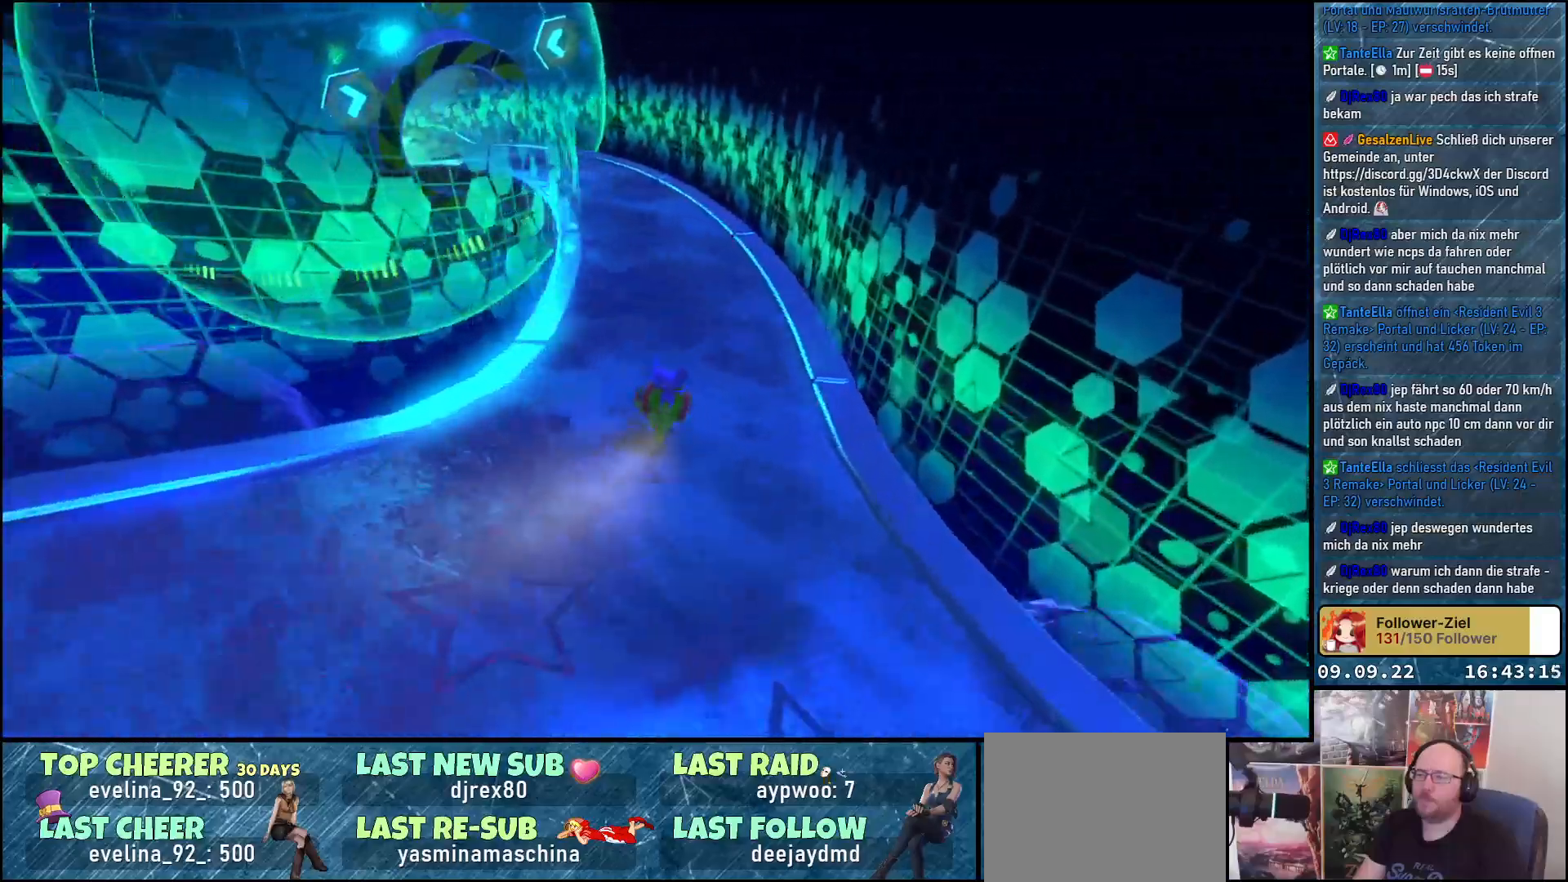
{"buttons": [], "left_stick": "up-left", "right_stick": "center", "events": [[67, "left_stick", "up"], [100, "right_stick", "center"], [383, "left_stick", "up-left"]]}
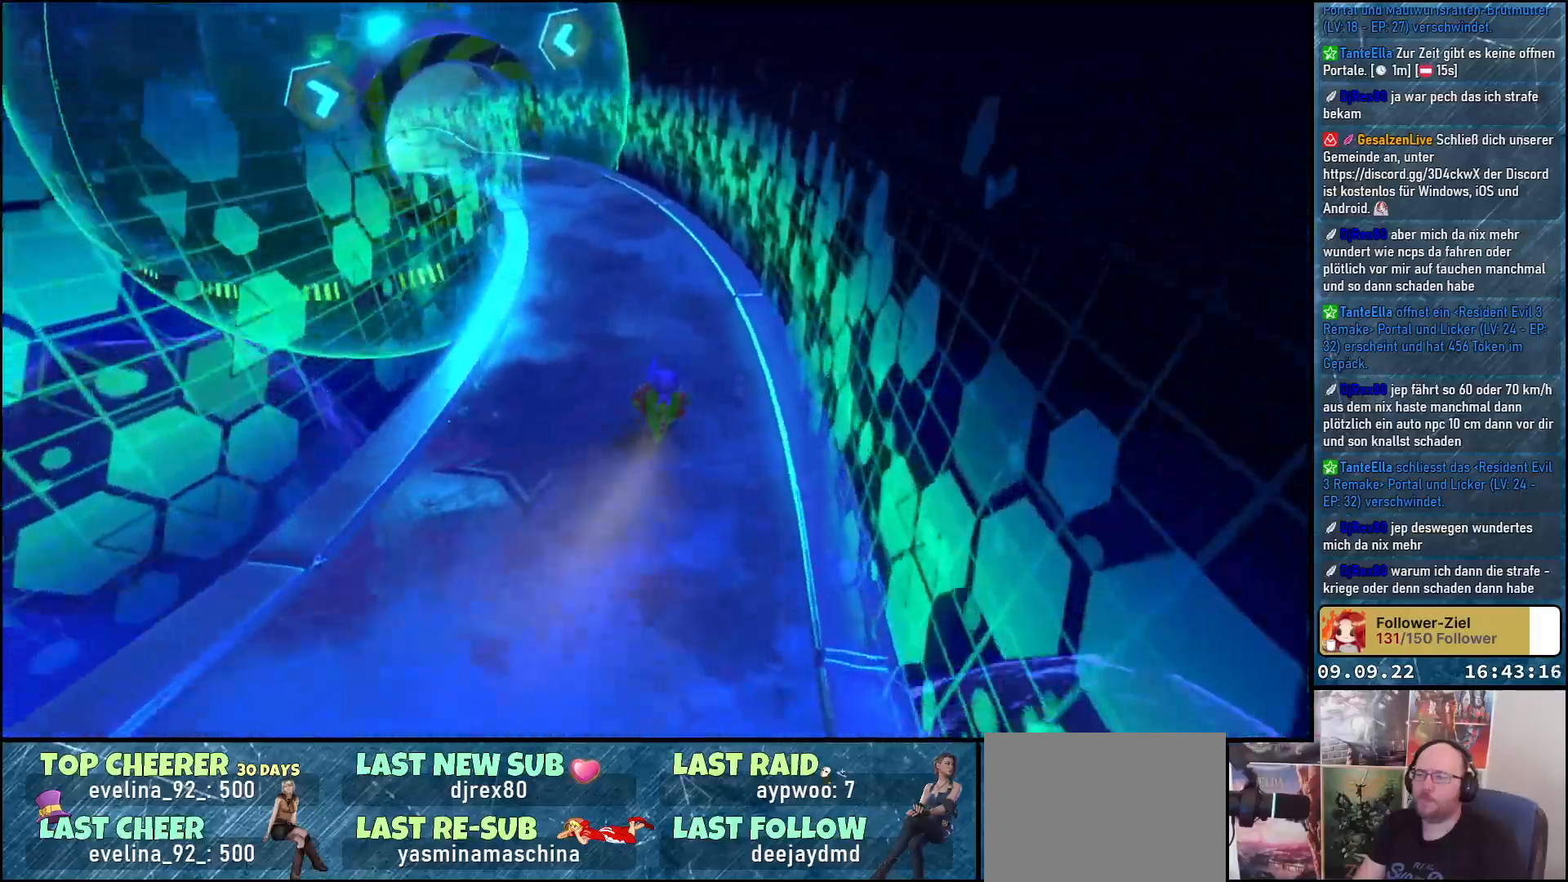
{"buttons": [], "left_stick": "up", "right_stick": "center", "events": [[400, "left_stick", "up"]]}
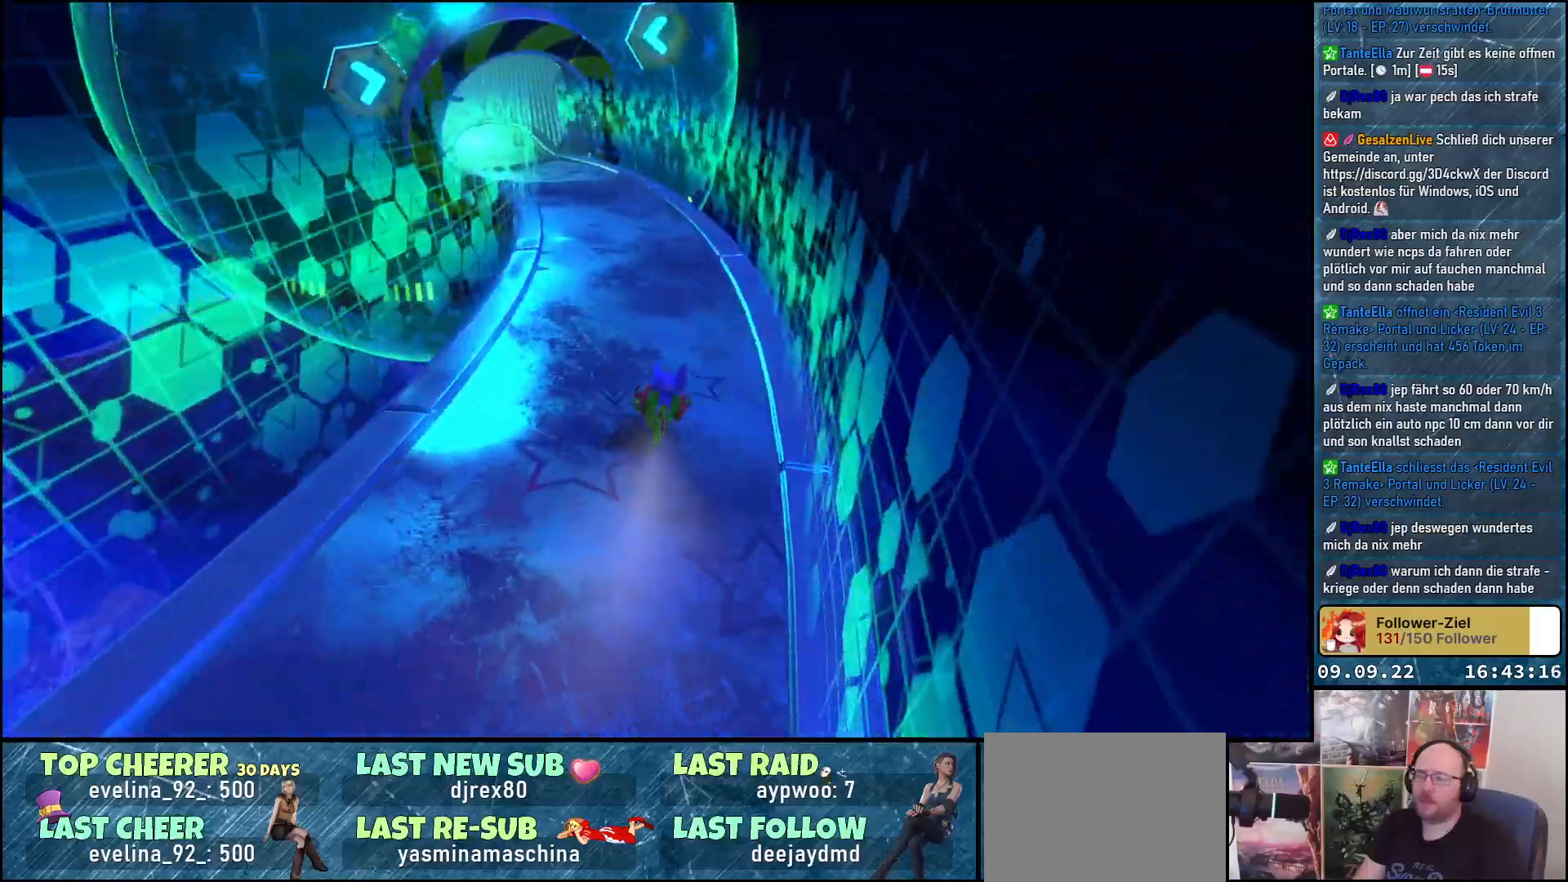
{"buttons": [], "left_stick": "up", "right_stick": "center", "events": []}
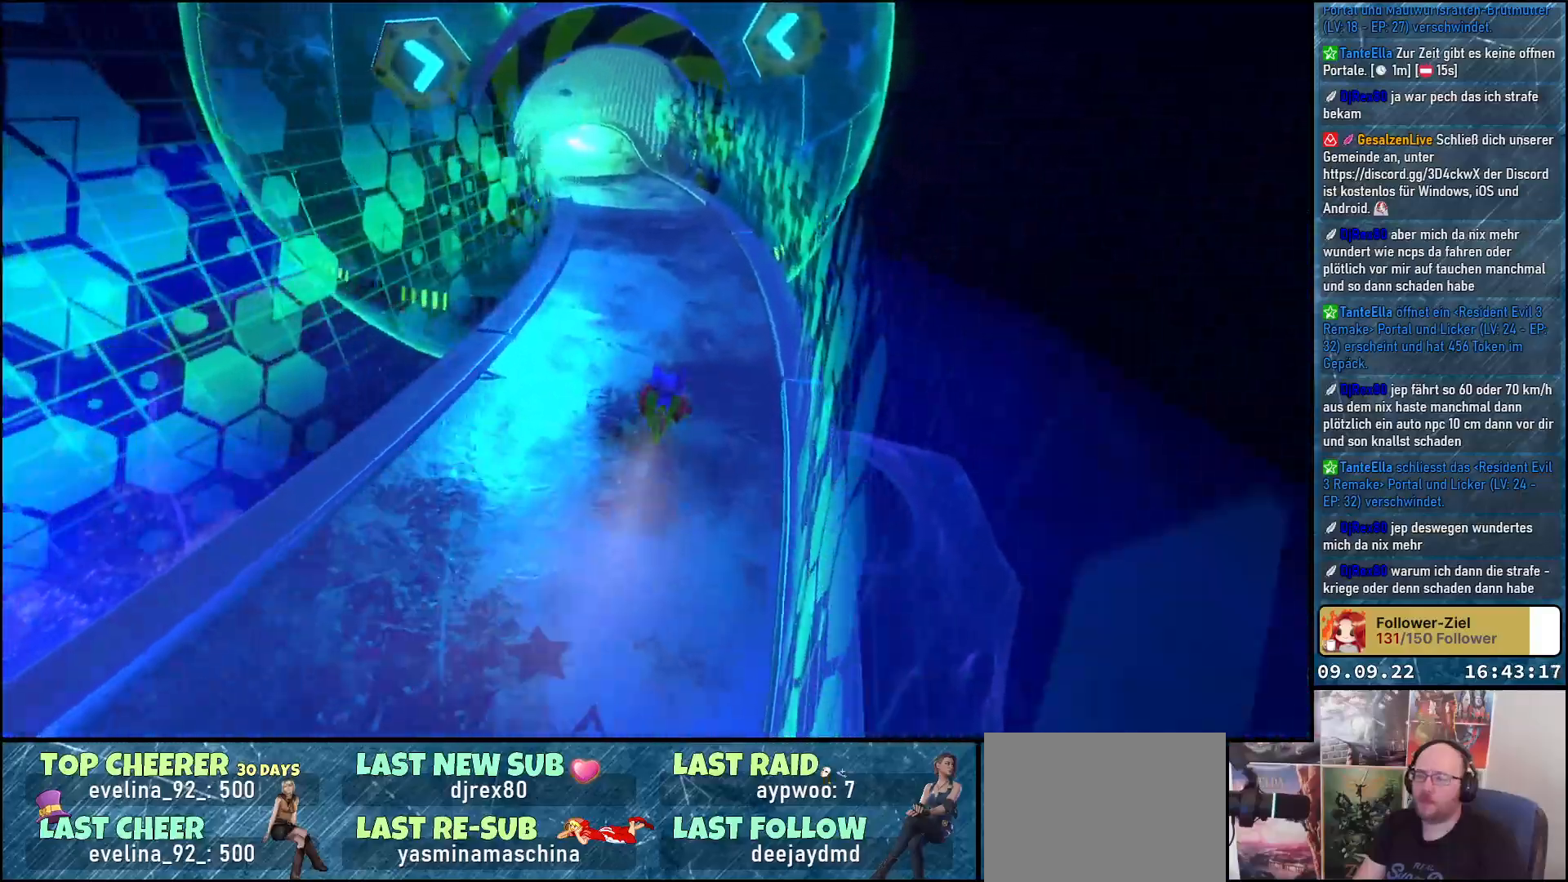
{"buttons": [], "left_stick": "up", "right_stick": "up-left", "events": [[233, "right_stick", "up-left"]]}
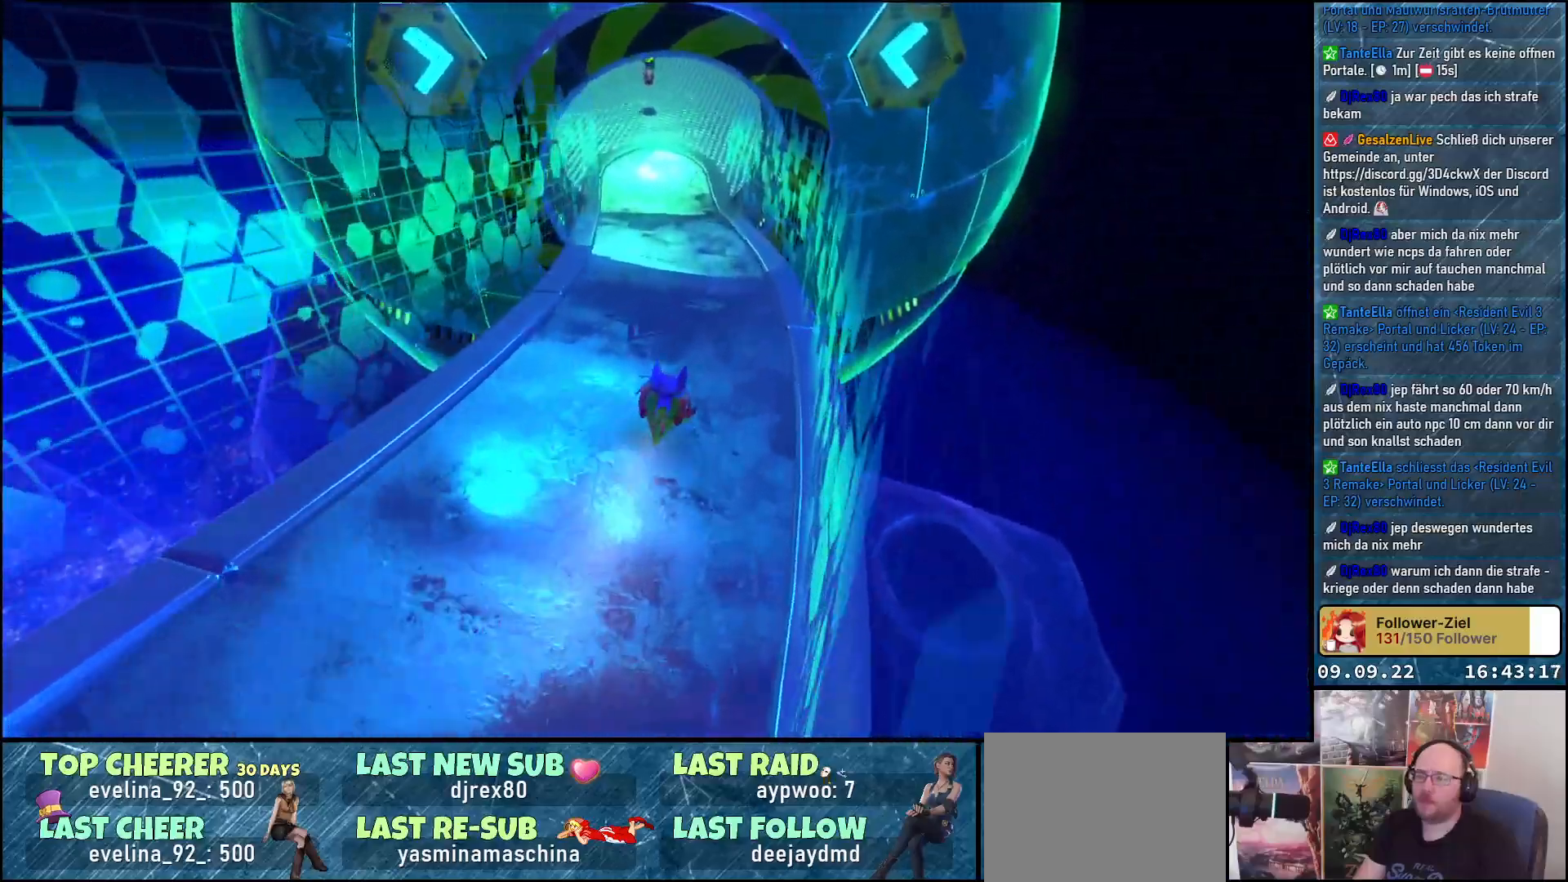
{"buttons": [], "left_stick": "up", "right_stick": "center", "events": [[83, "right_stick", "up"], [450, "right_stick", "center"]]}
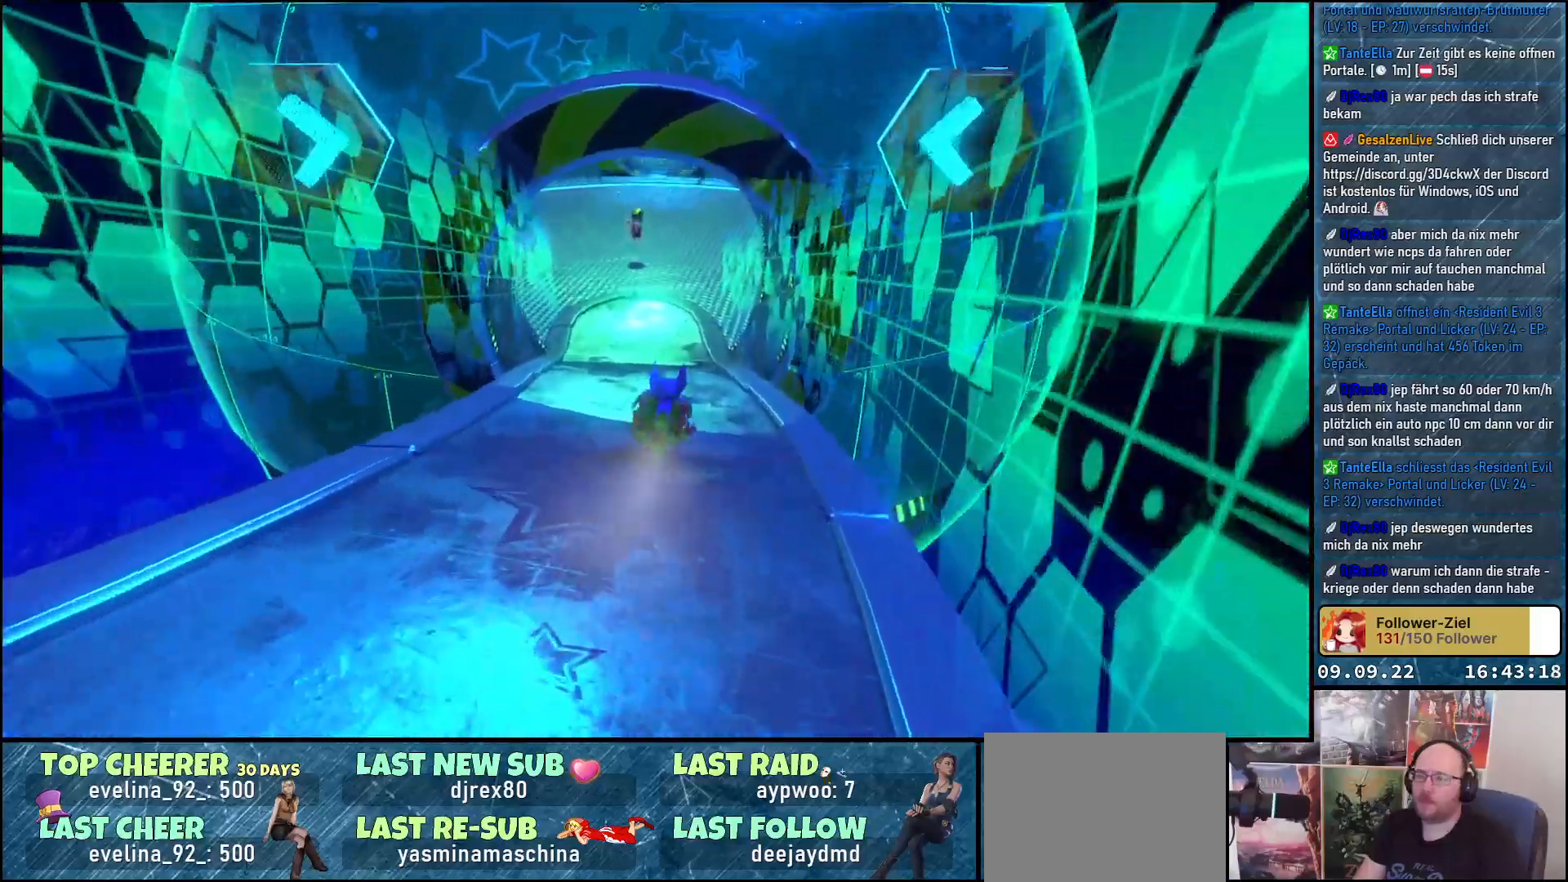
{"buttons": [], "left_stick": "up", "right_stick": "center", "events": []}
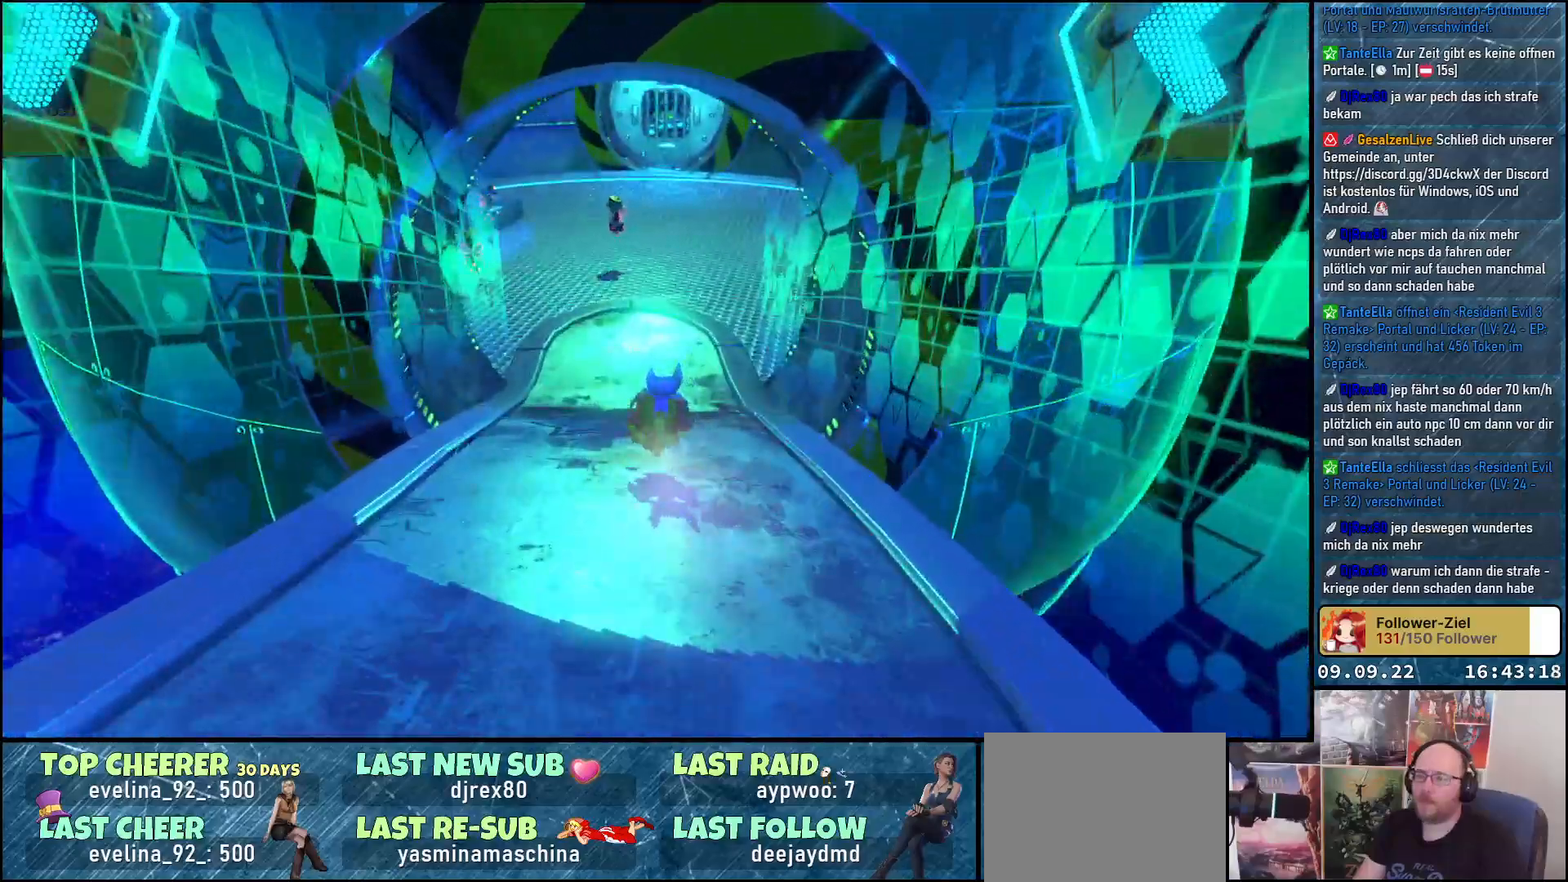
{"buttons": [], "left_stick": "up", "right_stick": "center", "events": []}
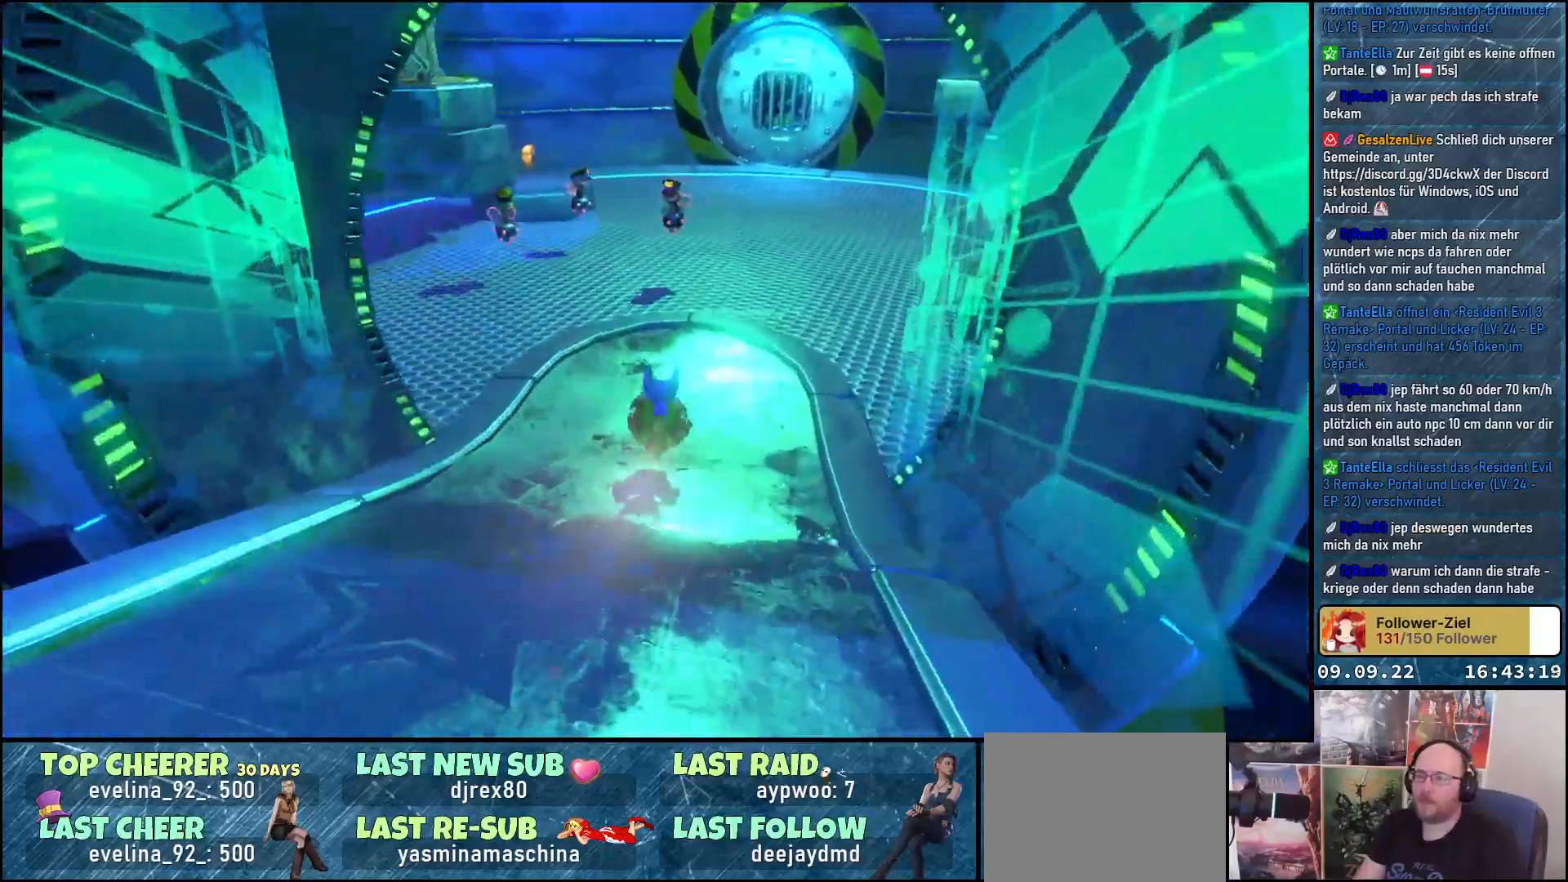
{"buttons": [], "left_stick": "up-right", "right_stick": "center", "events": [[283, "left_stick", "up-right"]]}
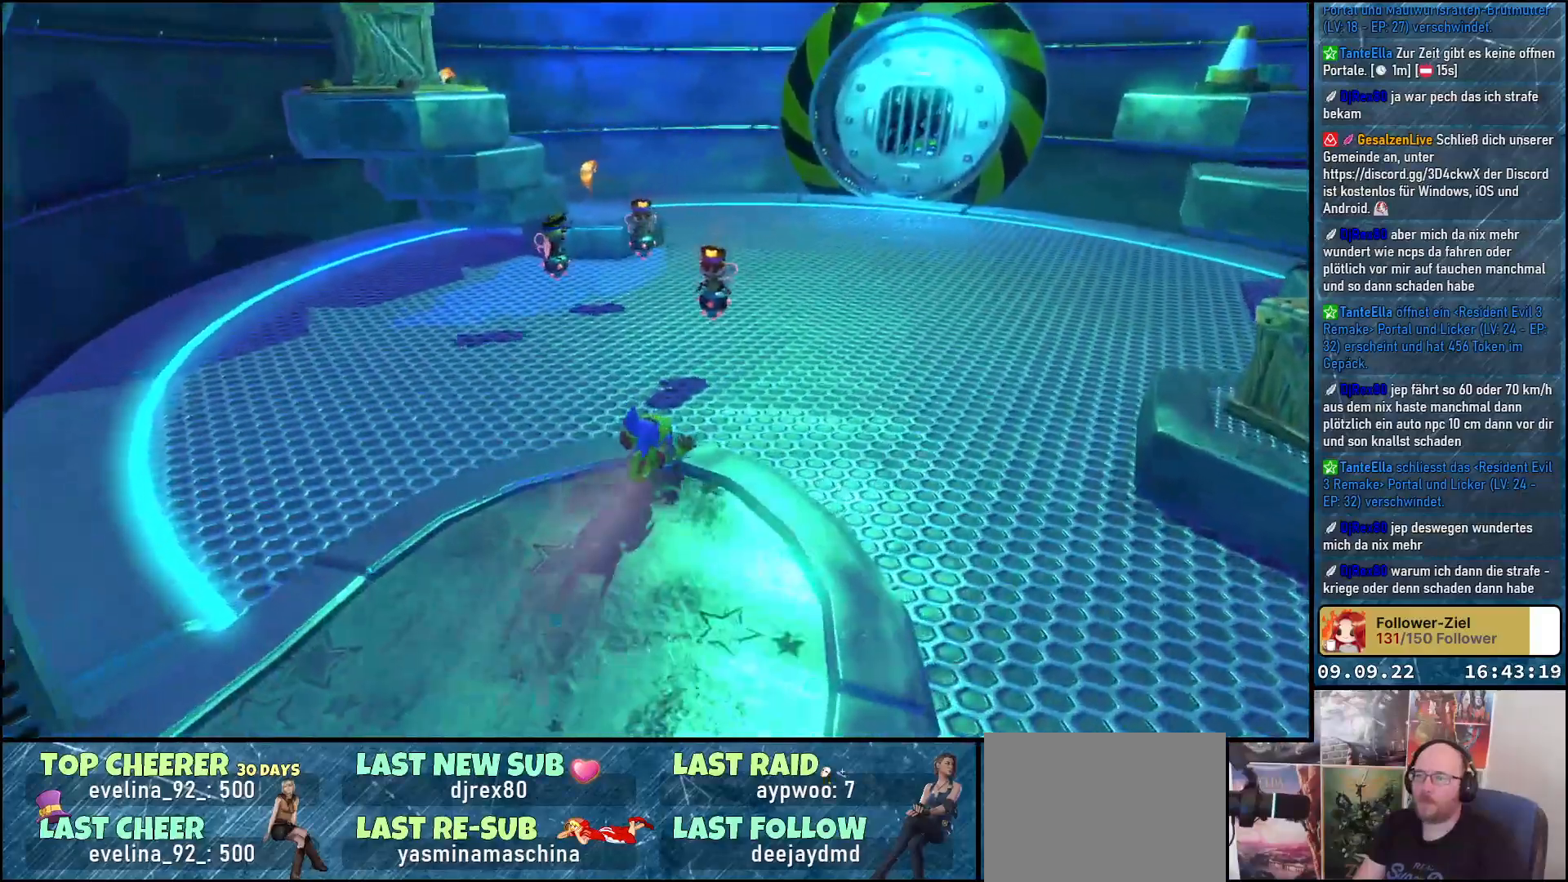
{"buttons": [], "left_stick": "up", "right_stick": "center", "events": [[483, "left_stick", "up"]]}
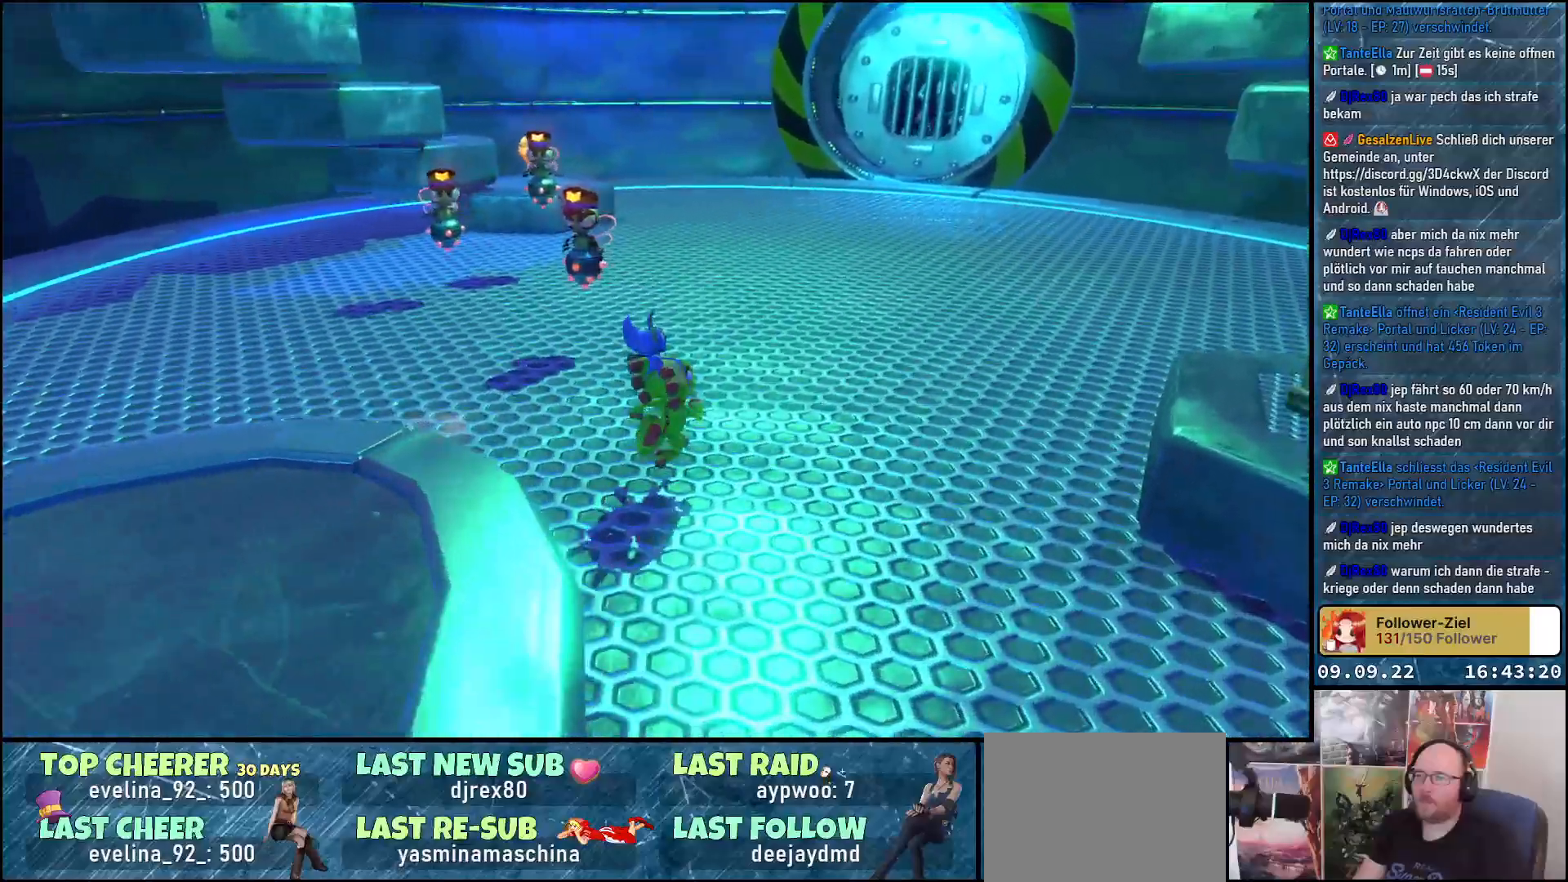
{"buttons": [], "left_stick": "center", "right_stick": "center", "events": [[67, "left_stick", "up-left"], [133, "A", "down"], [233, "X", "down"], [283, "A", "up"], [433, "left_stick", "center"], [450, "X", "up"]]}
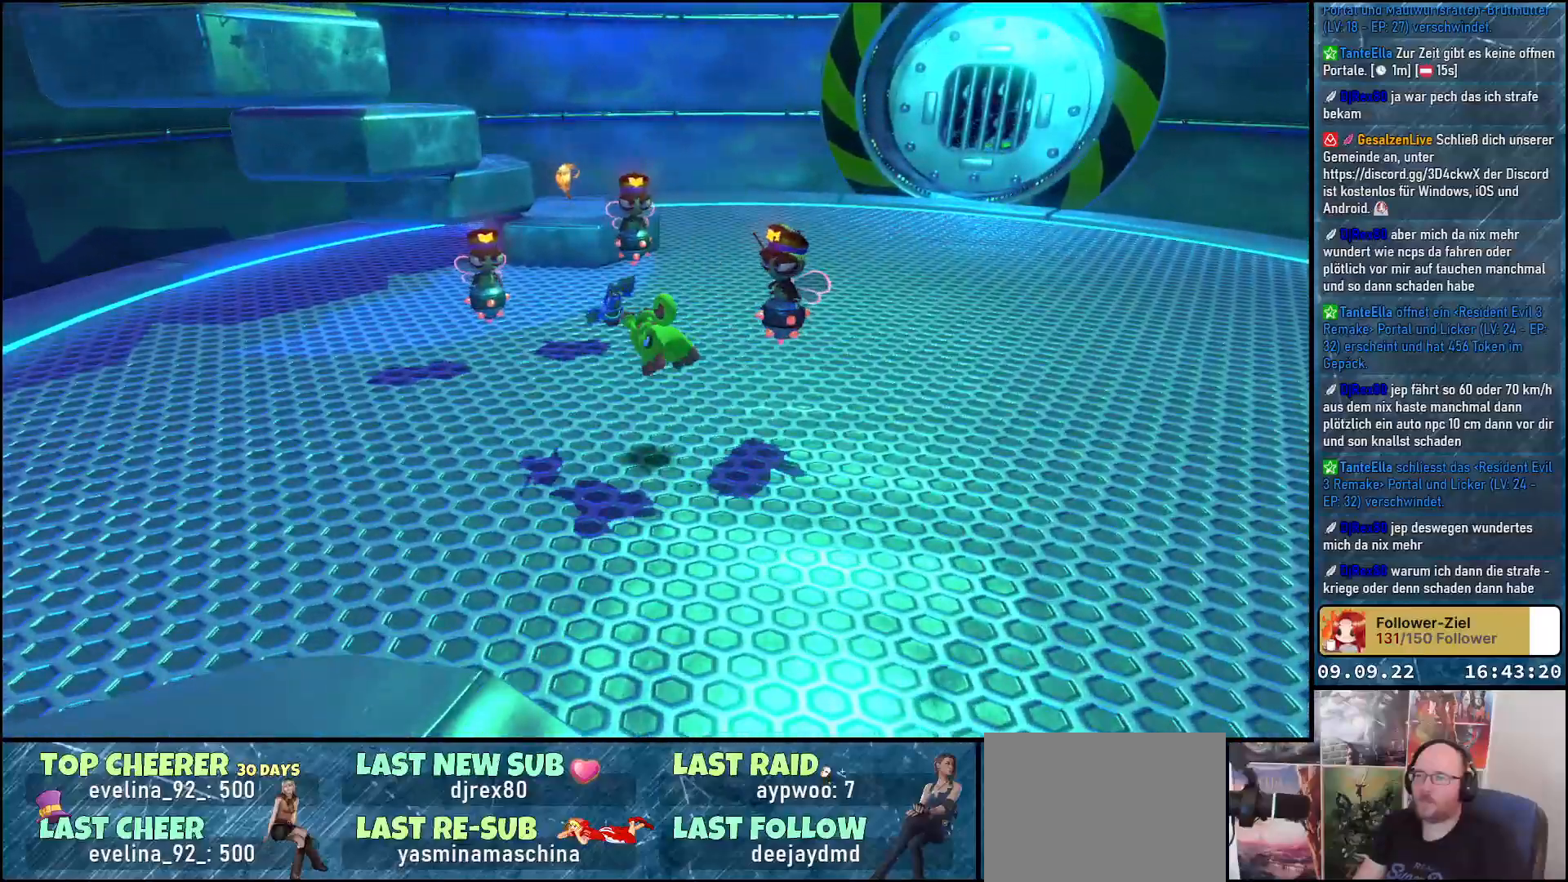
{"buttons": ["A"], "left_stick": "right", "right_stick": "center", "events": [[33, "left_stick", "right"], [500, "A", "down"]]}
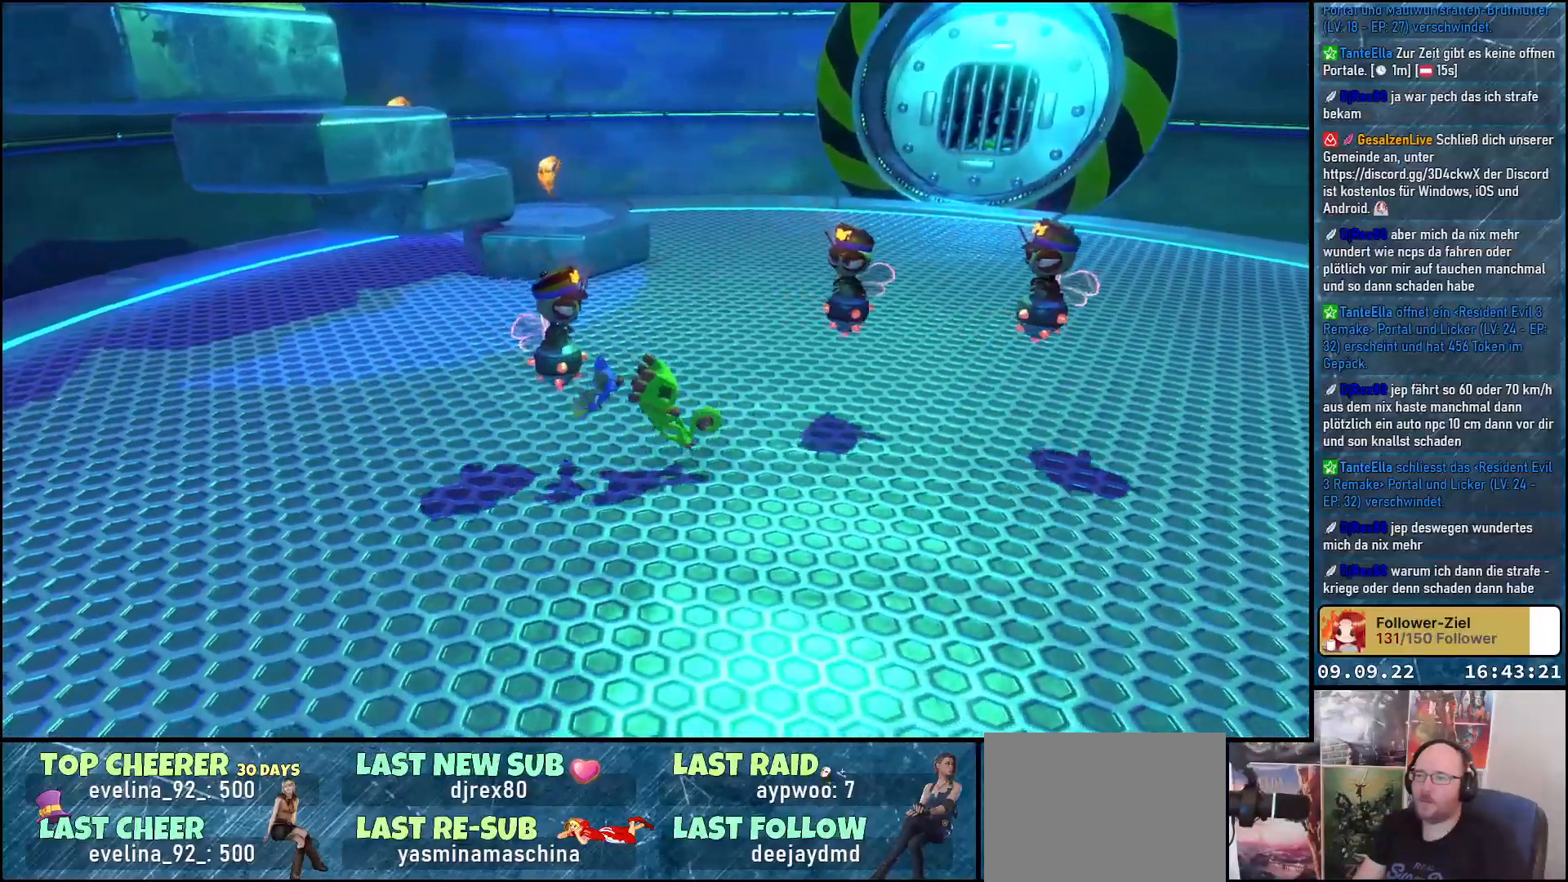
{"buttons": ["A", "X"], "left_stick": "up-right", "right_stick": "center", "events": [[283, "A", "up"], [333, "left_stick", "up-right"], [383, "A", "down"], [483, "X", "down"]]}
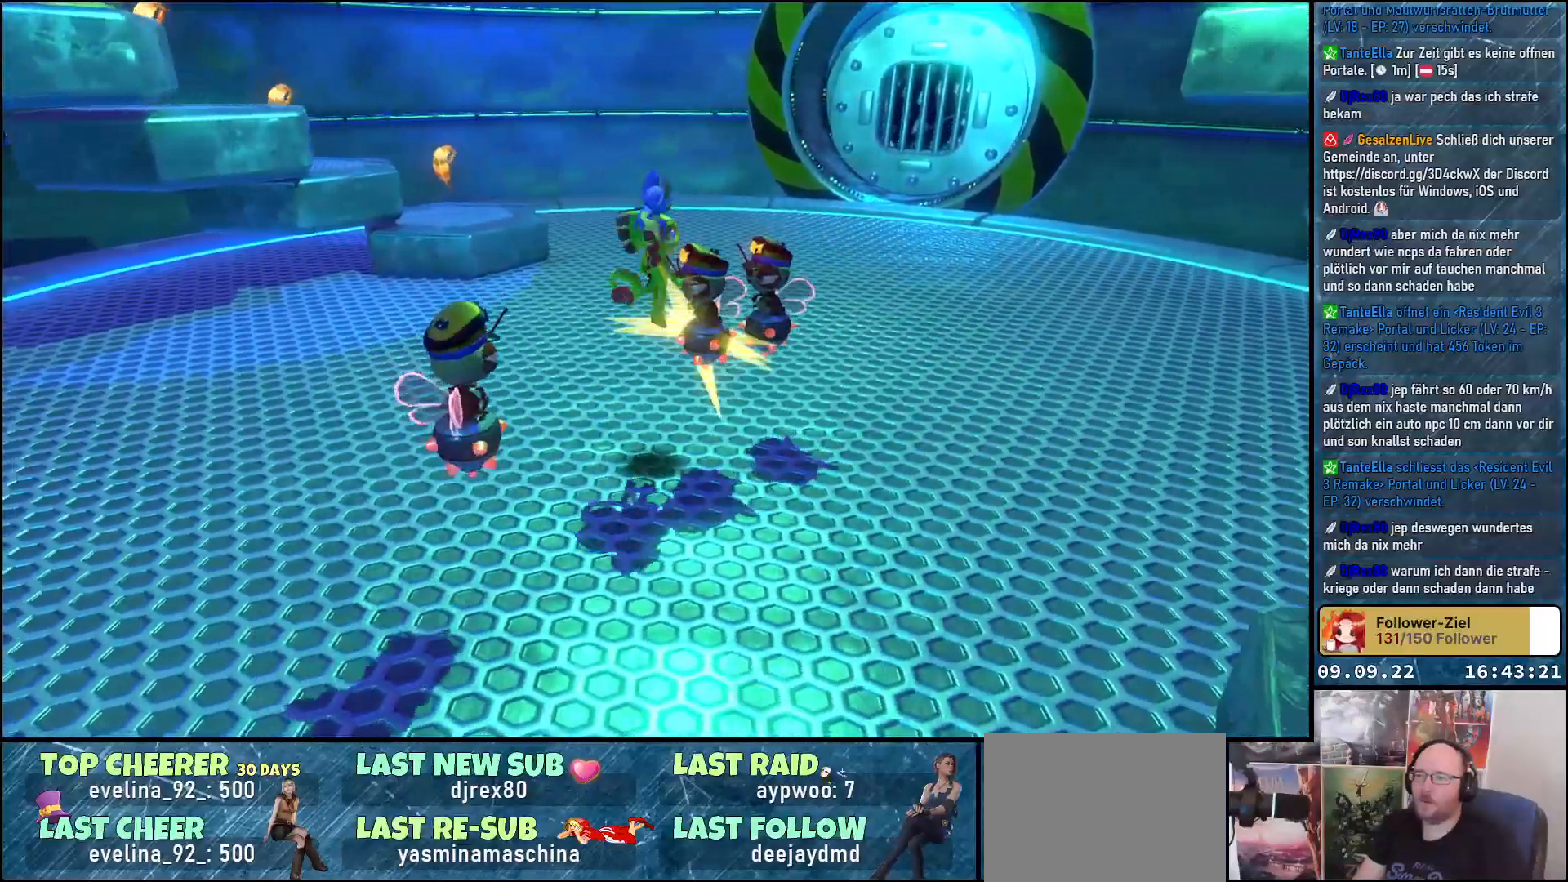
{"buttons": [], "left_stick": "center", "right_stick": "center", "events": [[33, "A", "up"], [100, "left_stick", "right"], [200, "X", "up"], [283, "left_stick", "center"], [383, "X", "down"], [500, "X", "up"]]}
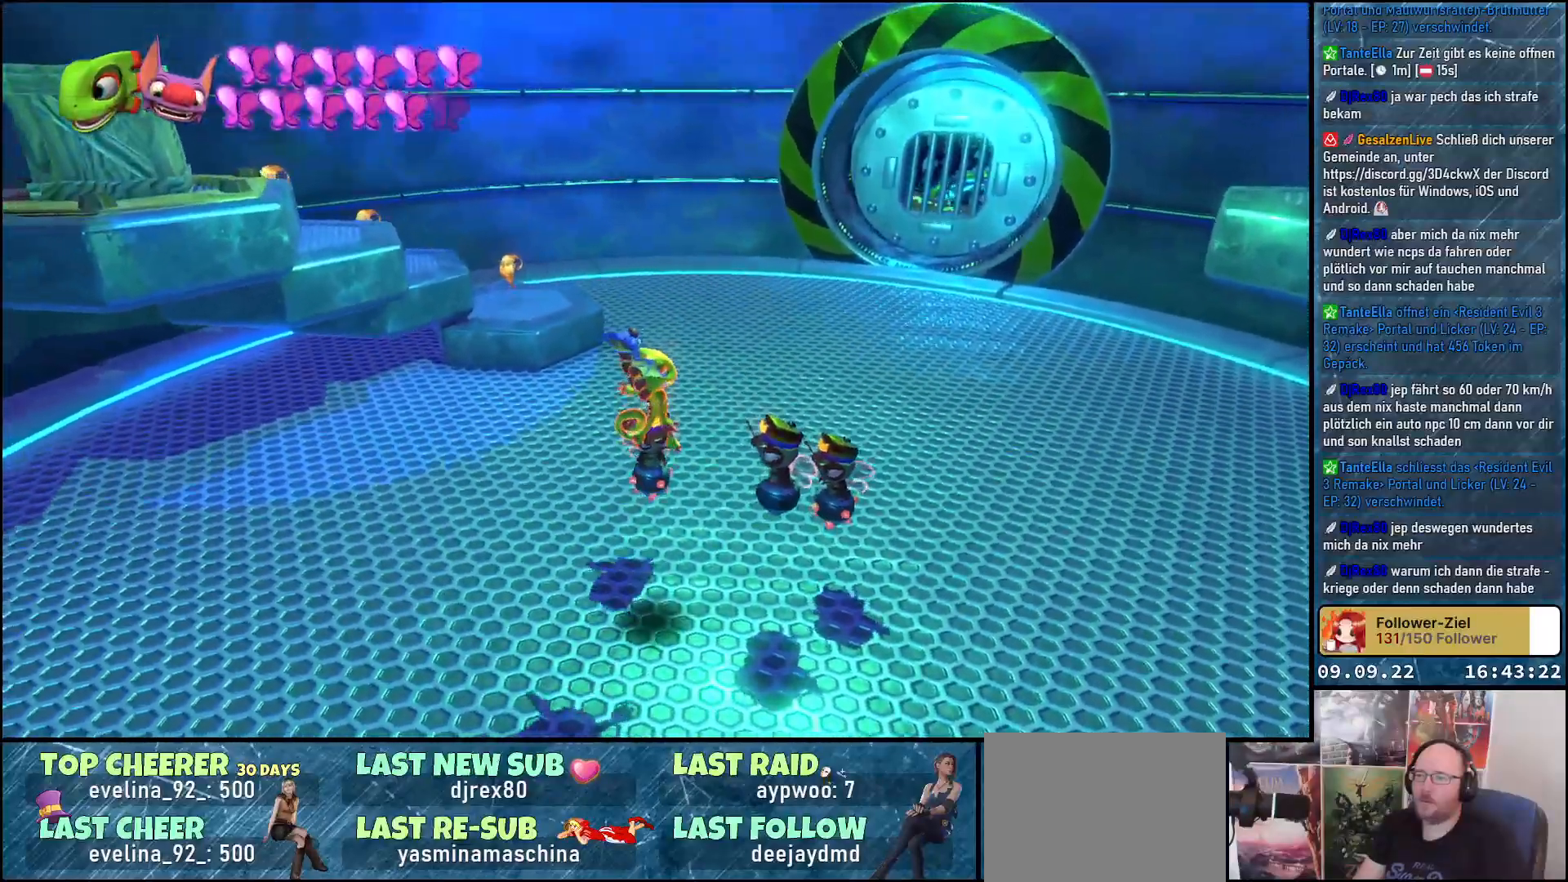
{"buttons": [], "left_stick": "center", "right_stick": "right", "events": [[317, "right_stick", "right"]]}
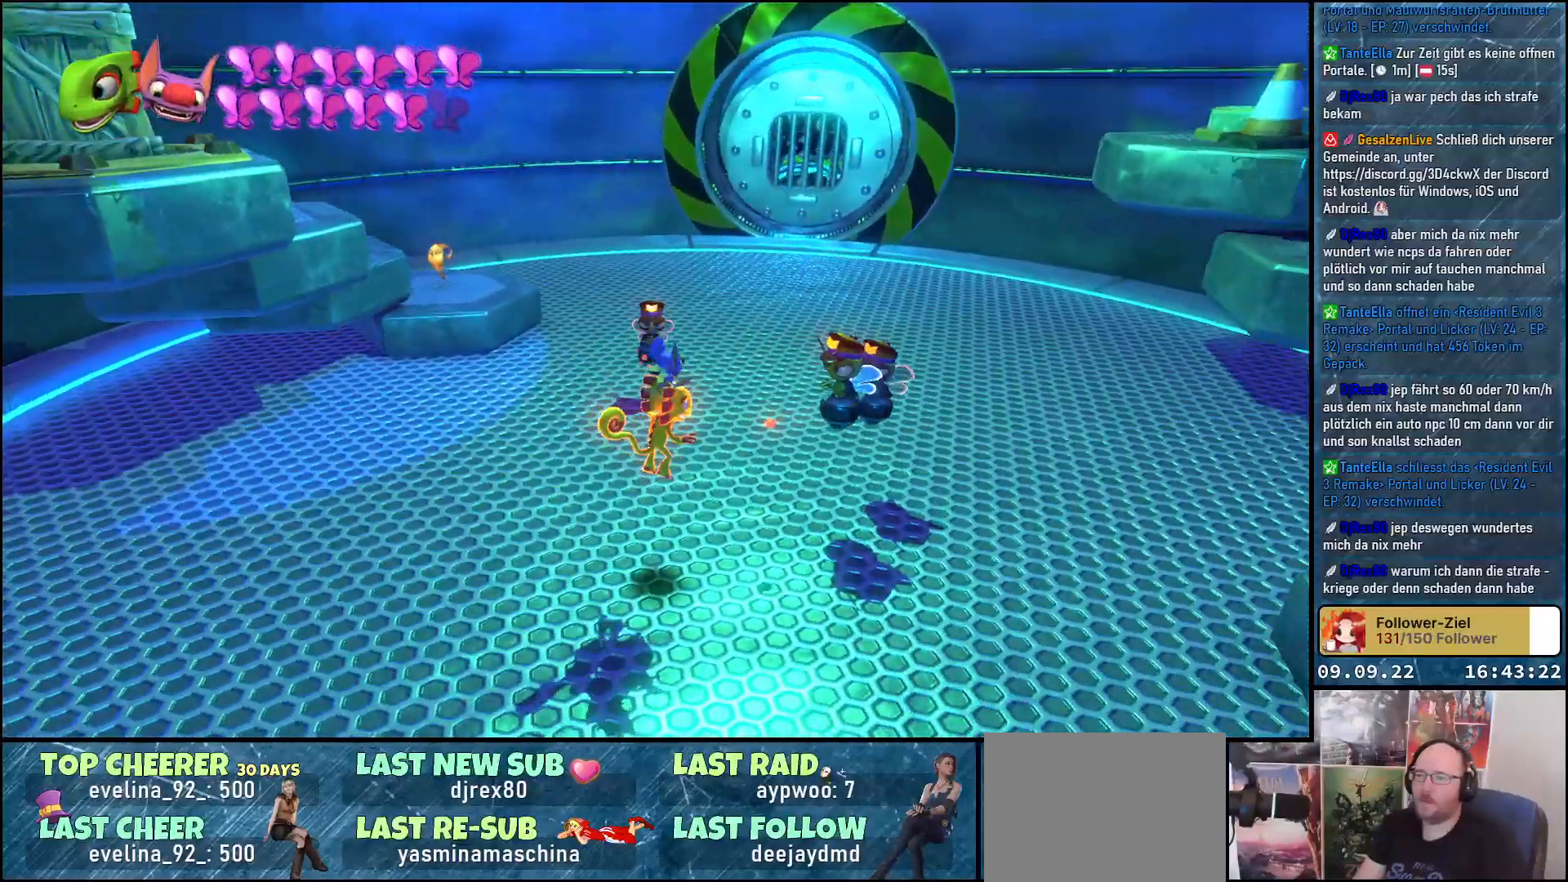
{"buttons": ["A"], "left_stick": "up-right", "right_stick": "center", "events": [[117, "right_stick", "center"], [217, "left_stick", "up-right"], [367, "A", "down"]]}
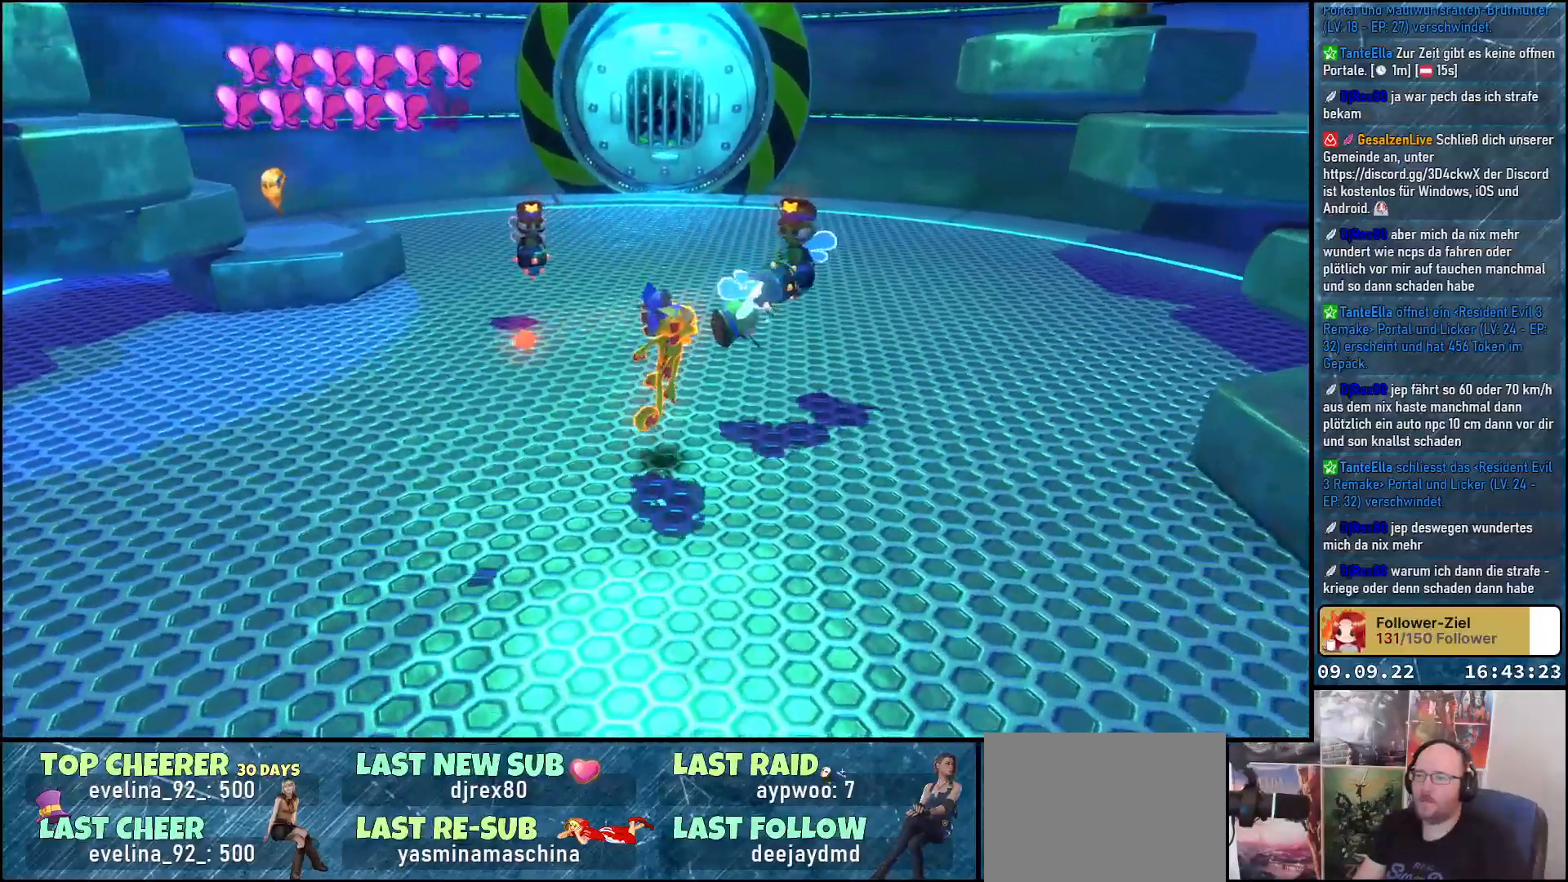
{"buttons": [], "left_stick": "center", "right_stick": "center", "events": [[17, "X", "down"], [83, "A", "up"], [117, "left_stick", "up"], [183, "X", "up"], [267, "left_stick", "center"]]}
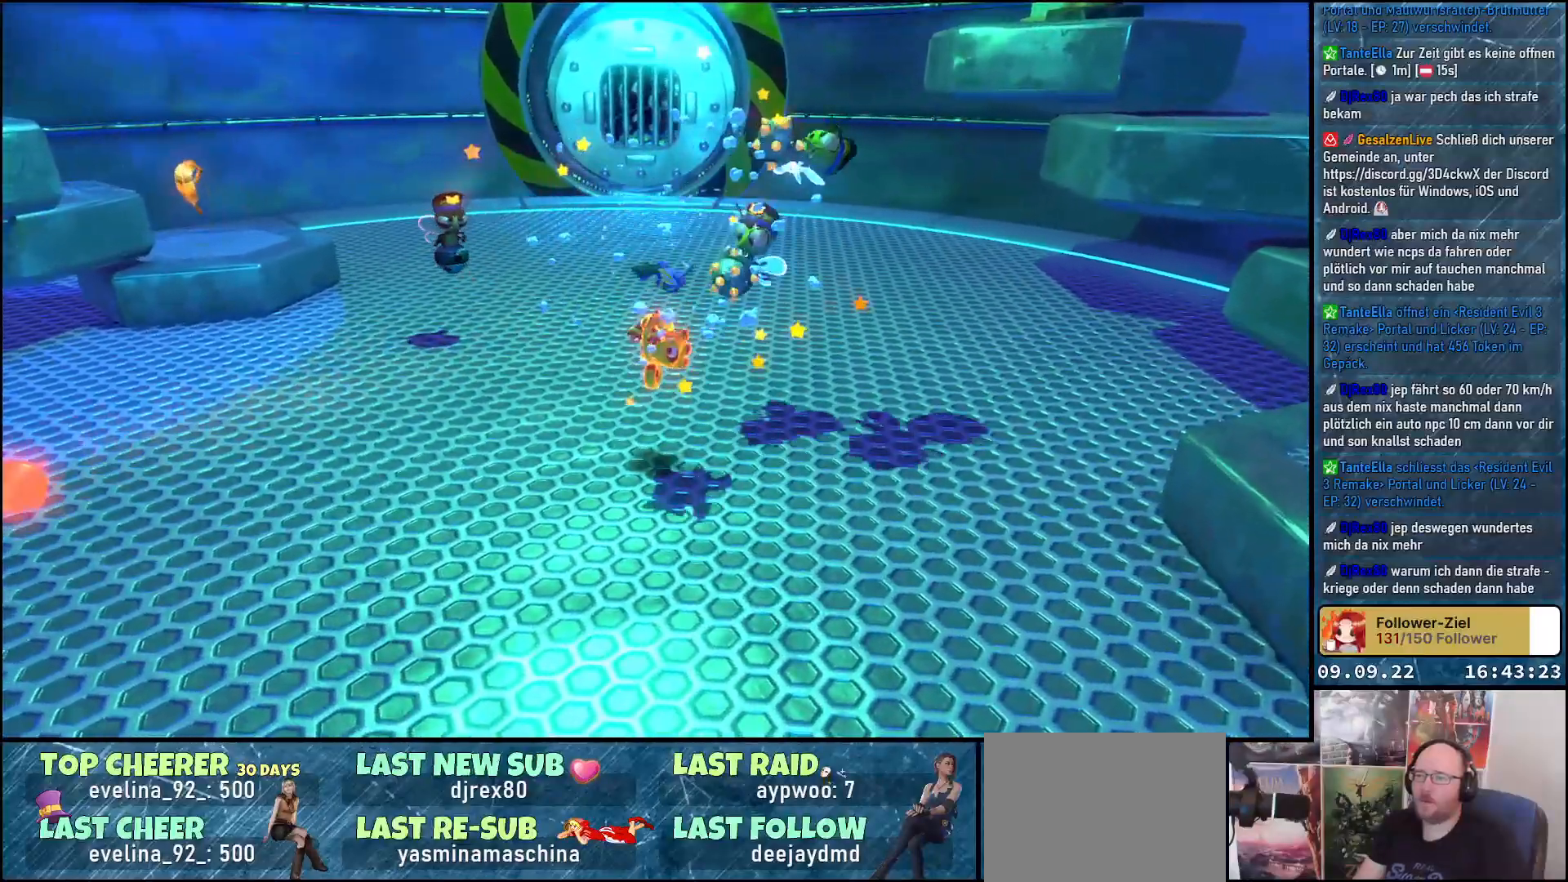
{"buttons": [], "left_stick": "up-left", "right_stick": "center", "events": [[267, "left_stick", "up-left"]]}
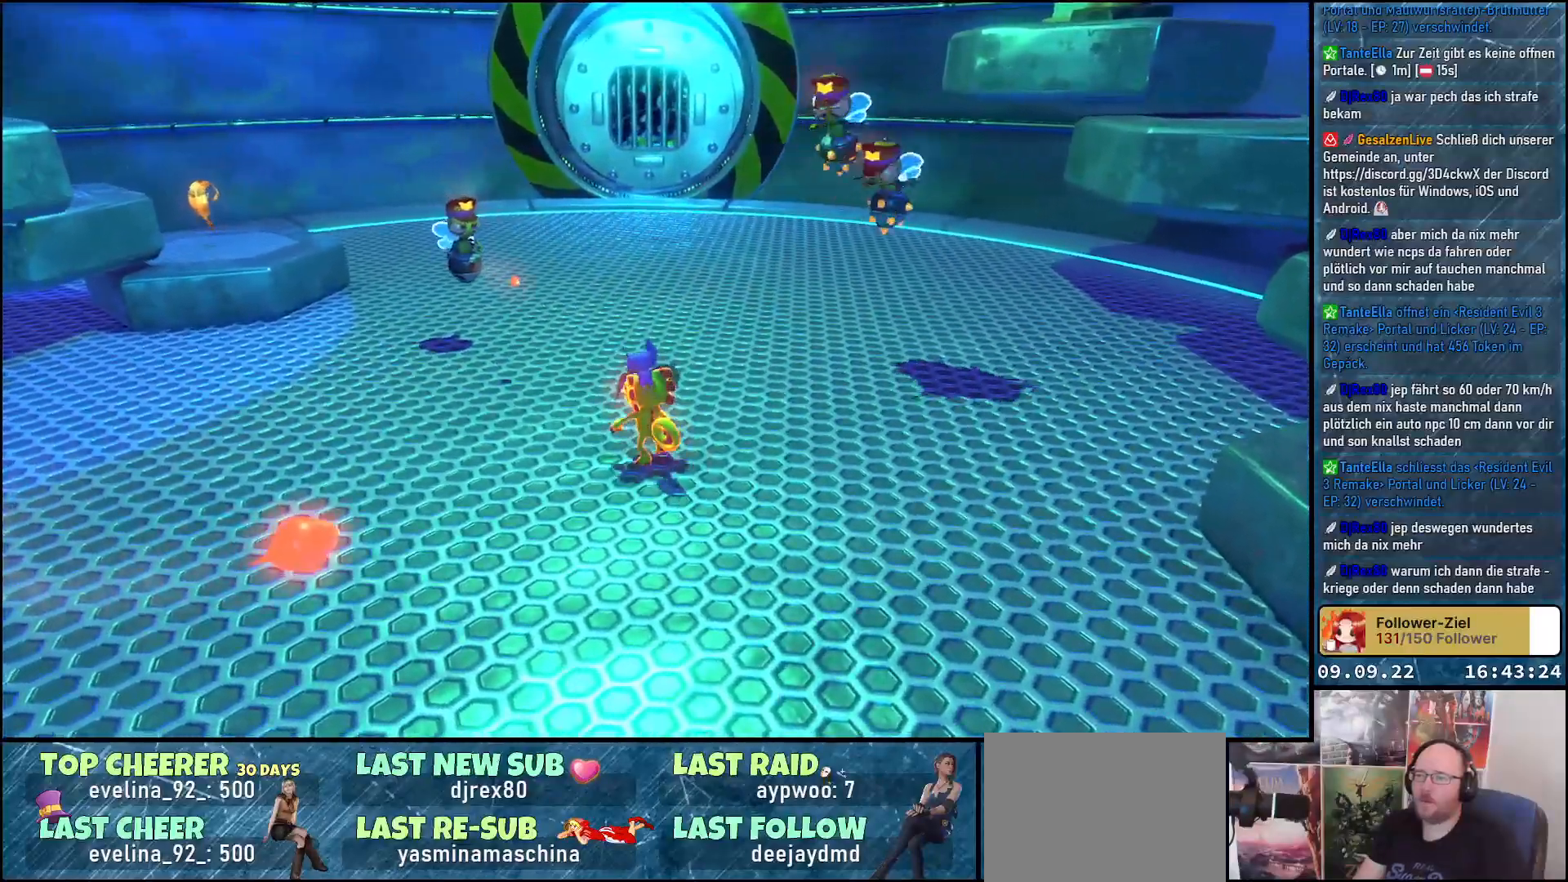
{"buttons": ["X"], "left_stick": "up-left", "right_stick": "center", "events": [[267, "A", "down"], [350, "X", "down"], [433, "A", "up"]]}